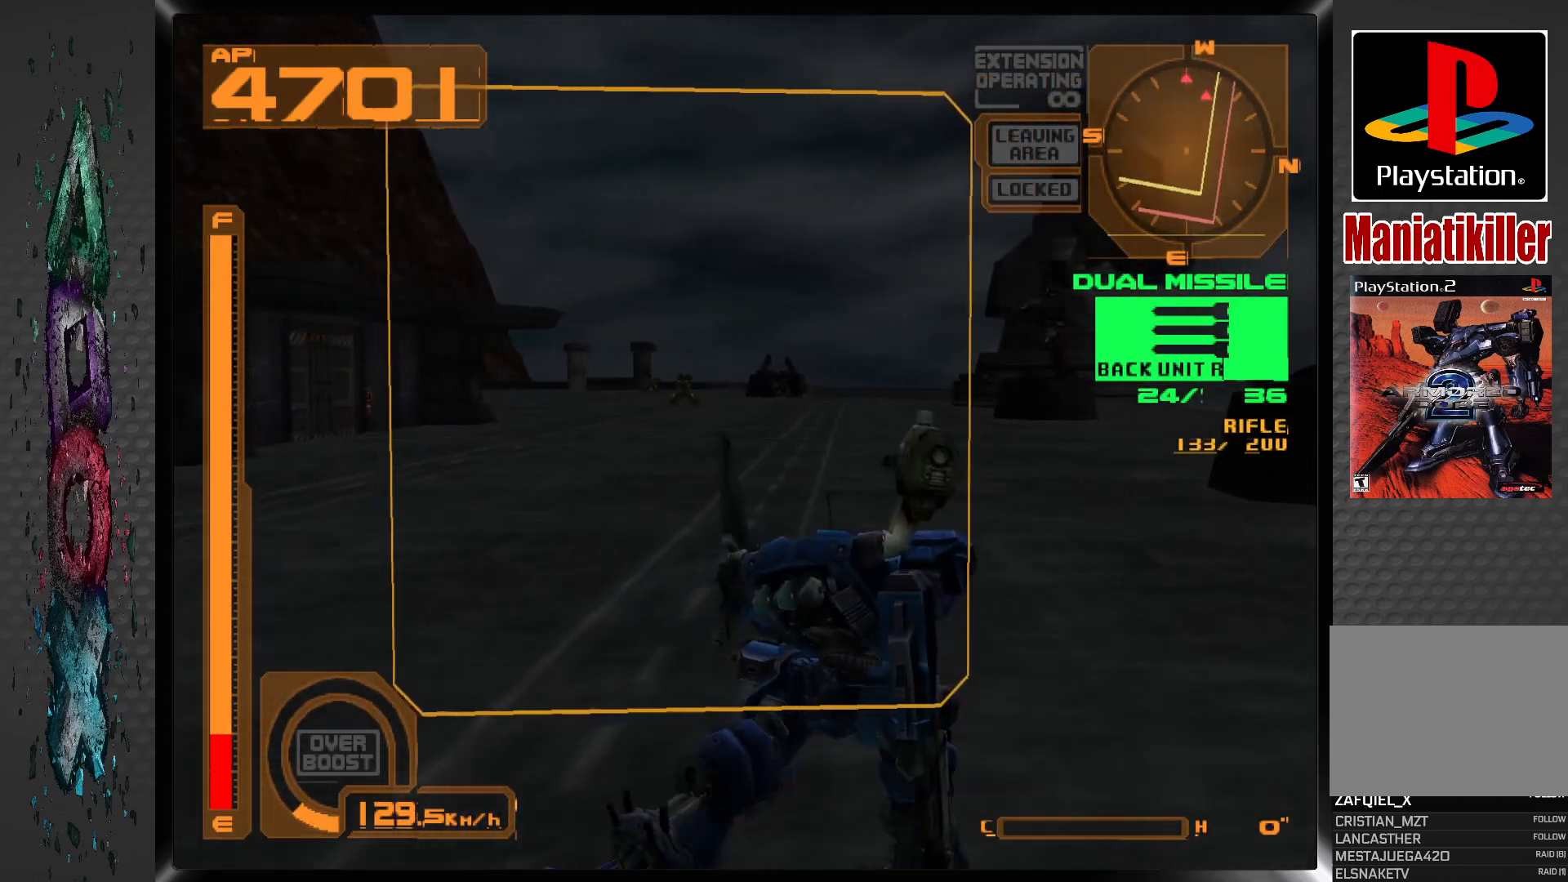
Gameplay with a controller (PlayStation layout); each line is a JSON object with the inputs held at the frame after it (dt_ms = milliseconds from this image to that frame). "events" lists button and stick changes between this image and that frame as [ms after this image, input, new state], when the widget could be followed in between.
{"dt_ms": 500, "buttons": ["DPAD_UP"], "left_stick": "center", "right_stick": "center", "events": [[200, "R1", "up"]]}
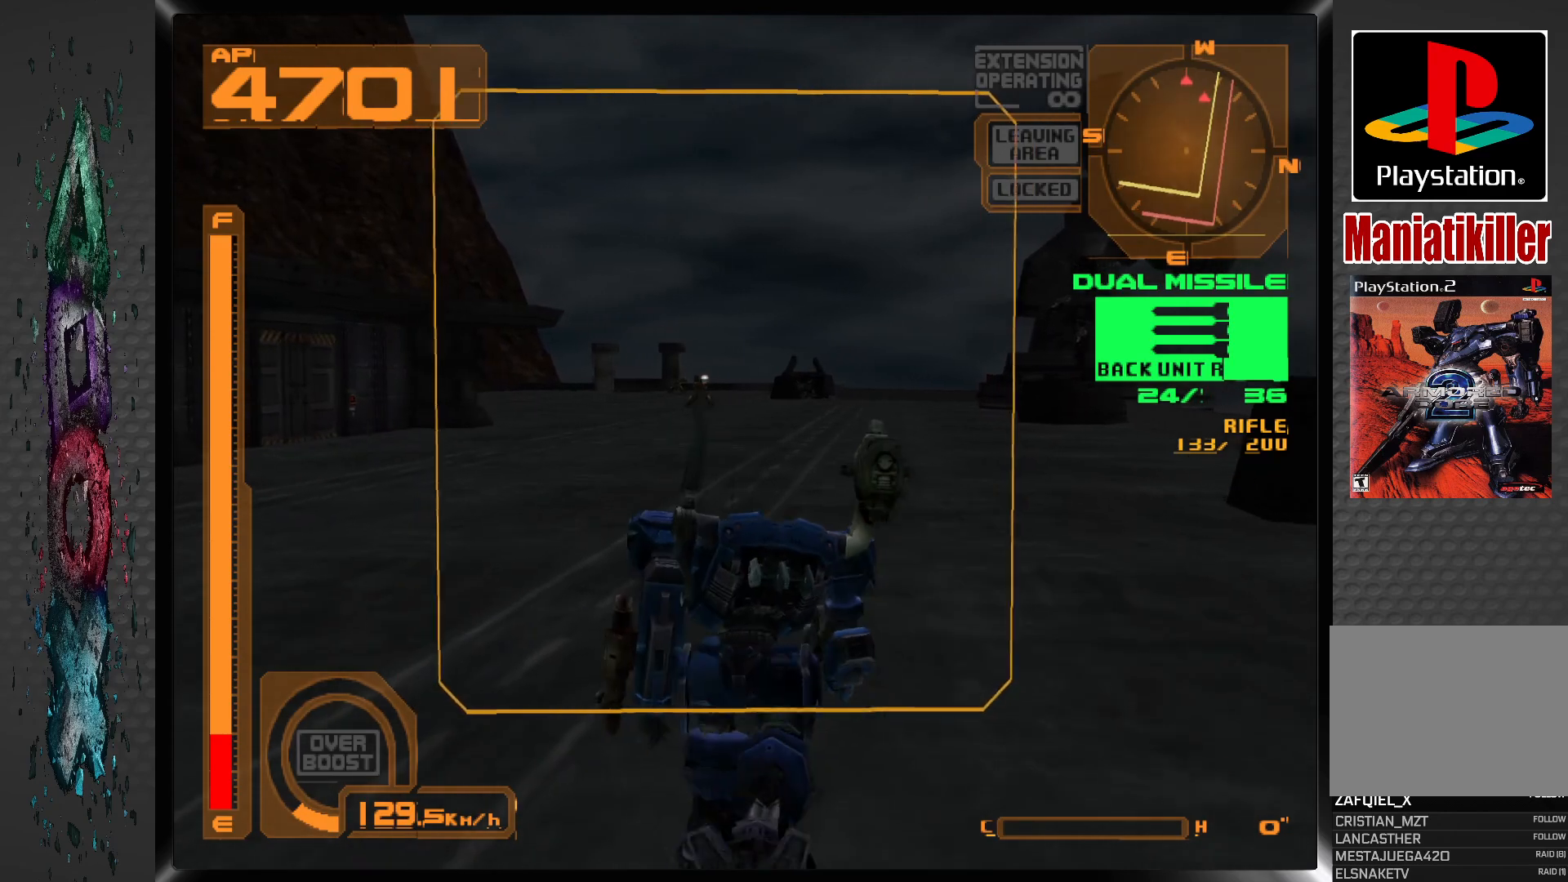
{"dt_ms": 500, "buttons": ["DPAD_UP"], "left_stick": "center", "right_stick": "center", "events": []}
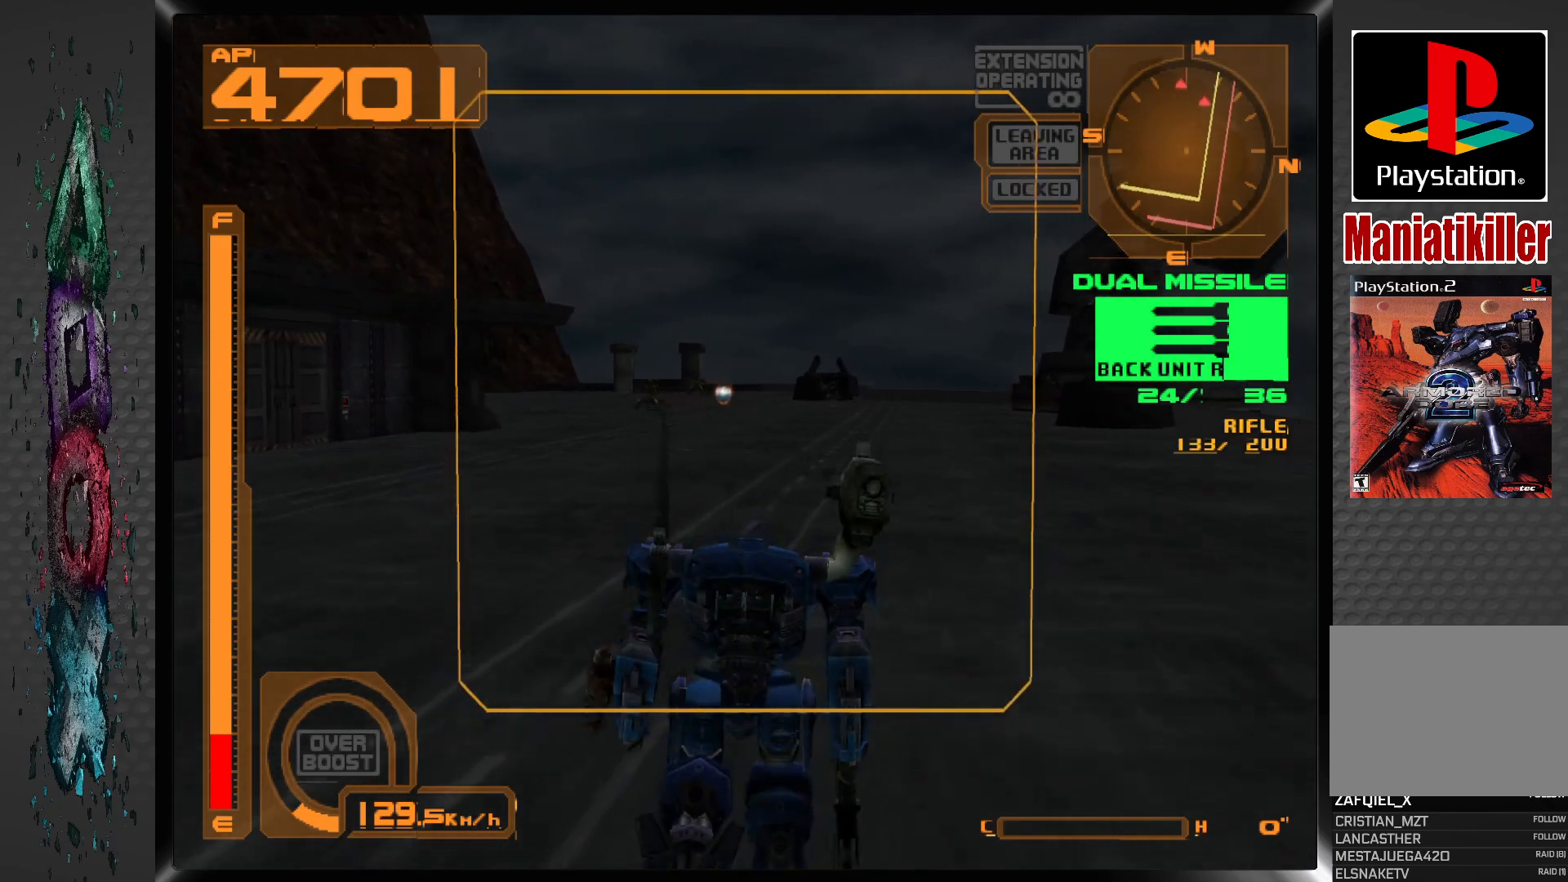
{"dt_ms": 500, "buttons": ["R1", "DPAD_UP"], "left_stick": "center", "right_stick": "center", "events": [[83, "R1", "down"]]}
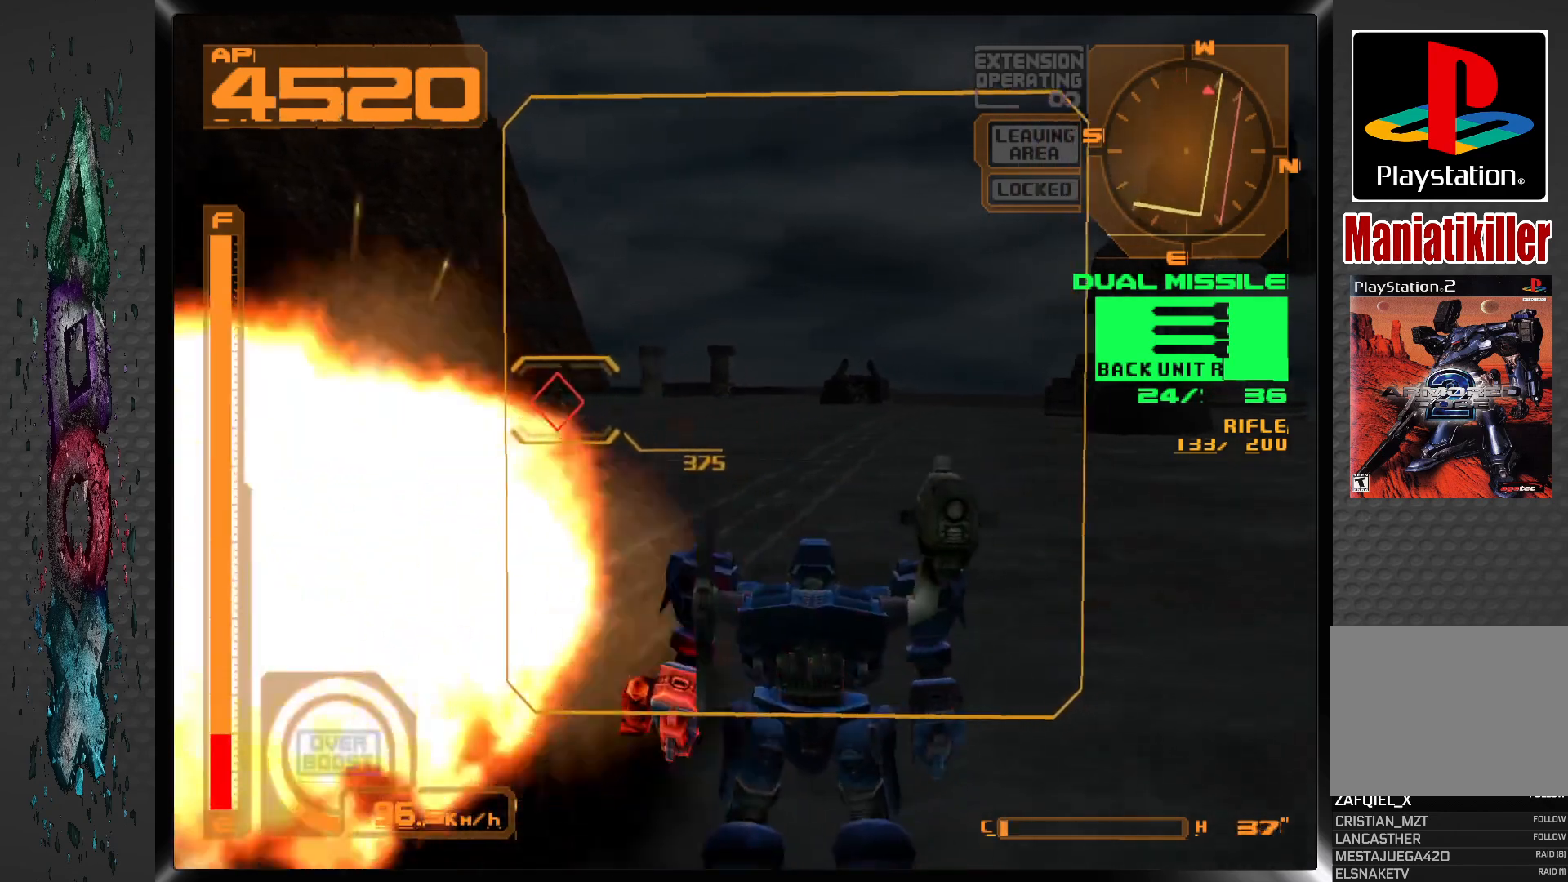
{"dt_ms": 1000, "buttons": ["DPAD_LEFT"], "left_stick": "center", "right_stick": "center", "events": [[283, "DPAD_LEFT", "down"], [450, "DPAD_LEFT", "up"], [500, "R1", "up"], [750, "DPAD_UP", "up"], [967, "DPAD_LEFT", "down"]]}
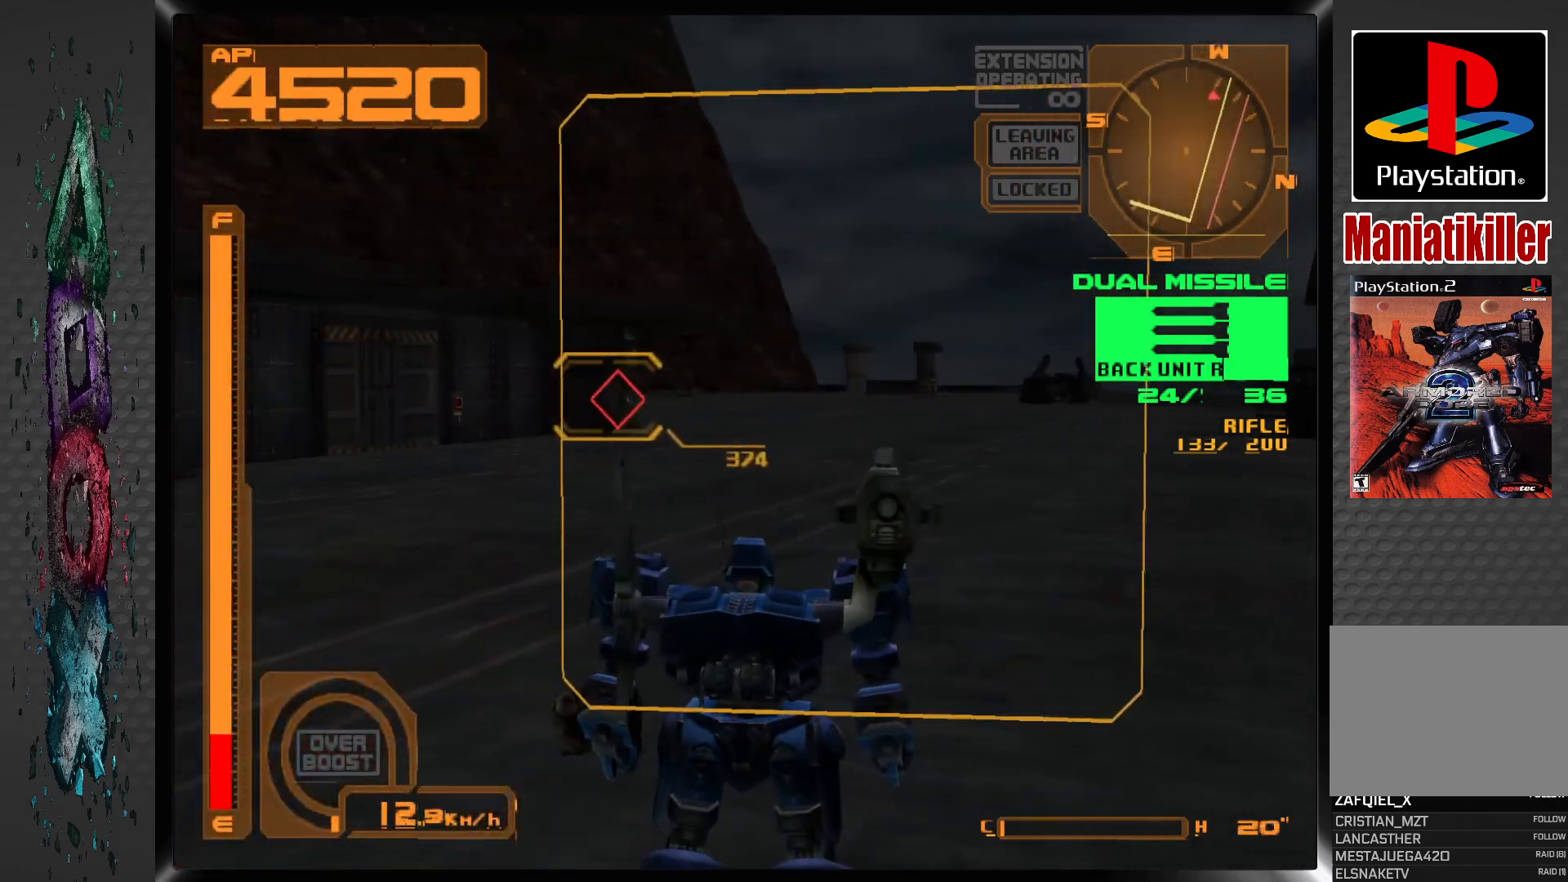
{"dt_ms": 500, "buttons": [], "left_stick": "center", "right_stick": "center", "events": [[50, "DPAD_LEFT", "up"], [283, "DPAD_RIGHT", "down"], [367, "DPAD_RIGHT", "up"]]}
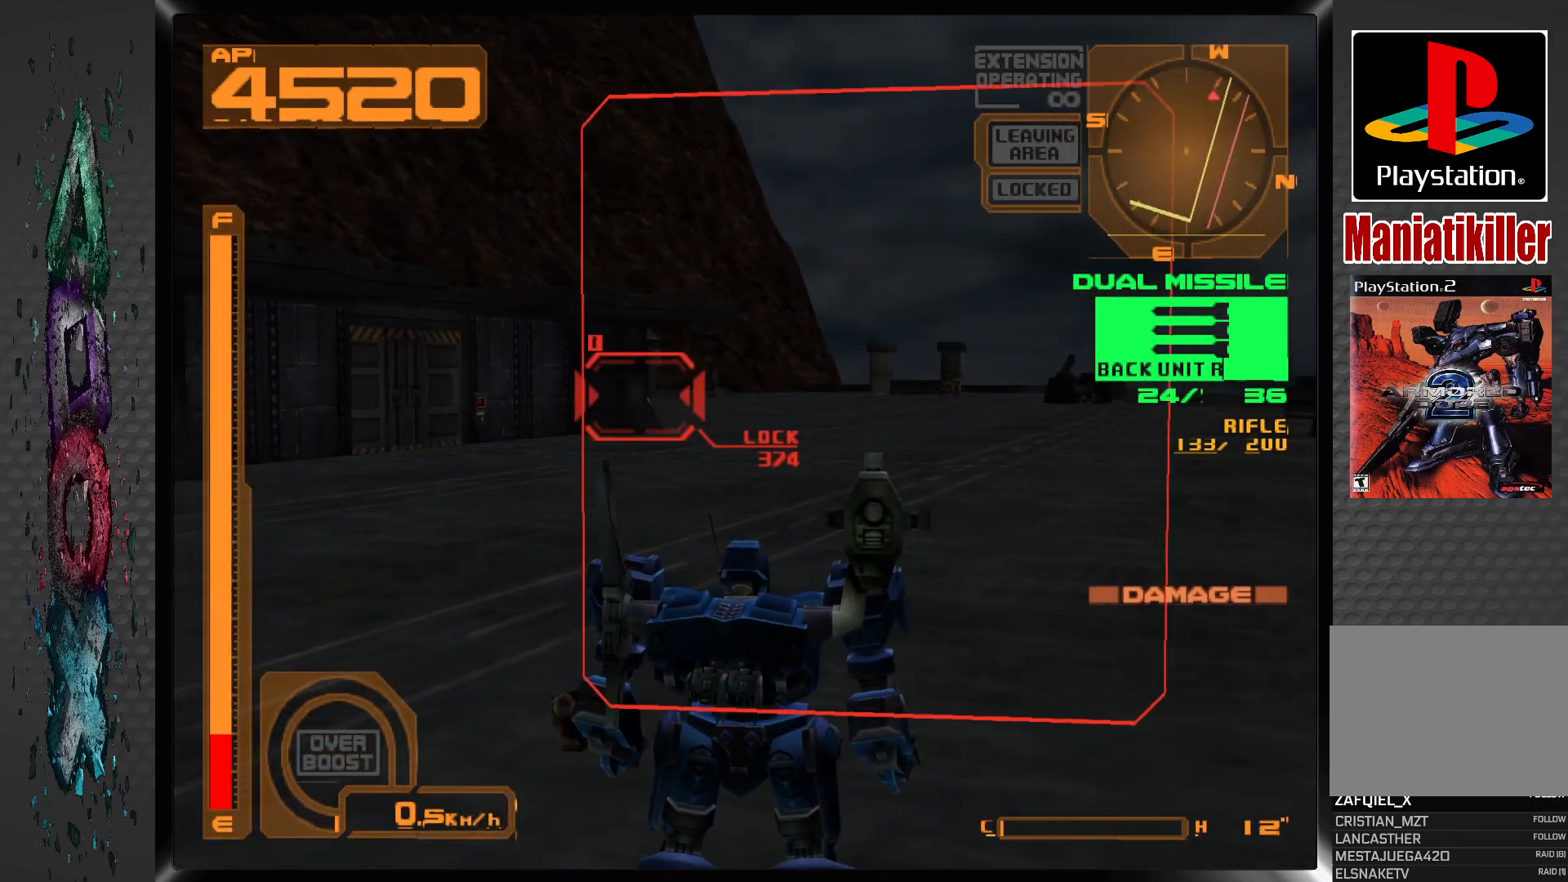
{"dt_ms": 500, "buttons": [], "left_stick": "center", "right_stick": "center", "events": [[283, "SQUARE", "down"], [417, "SQUARE", "up"]]}
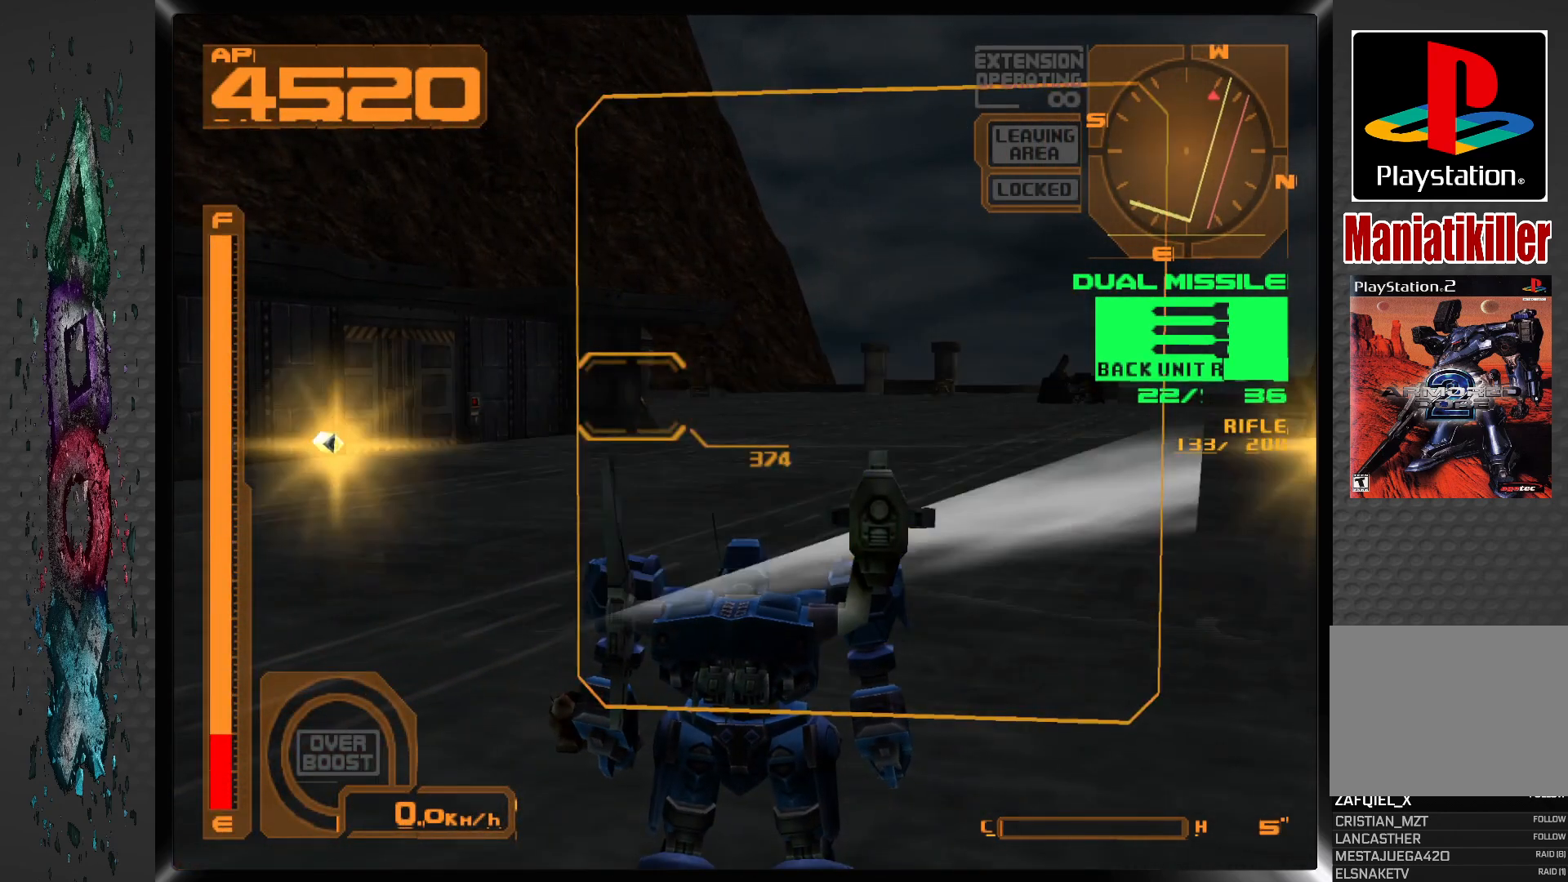
{"dt_ms": 500, "buttons": [], "left_stick": "center", "right_stick": "center", "events": []}
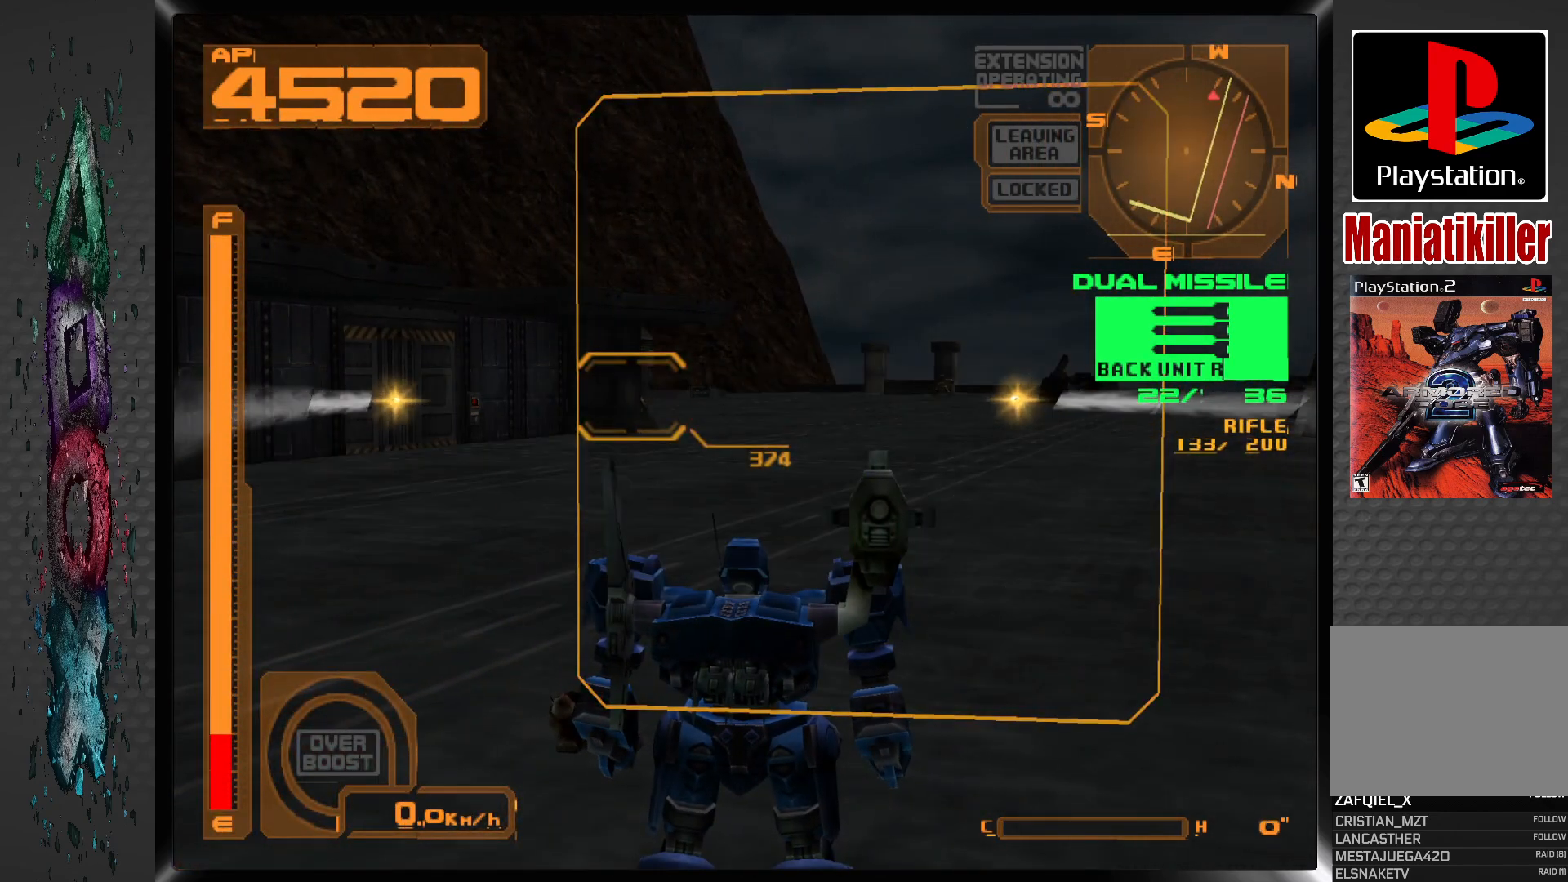
{"dt_ms": 500, "buttons": [], "left_stick": "center", "right_stick": "center", "events": []}
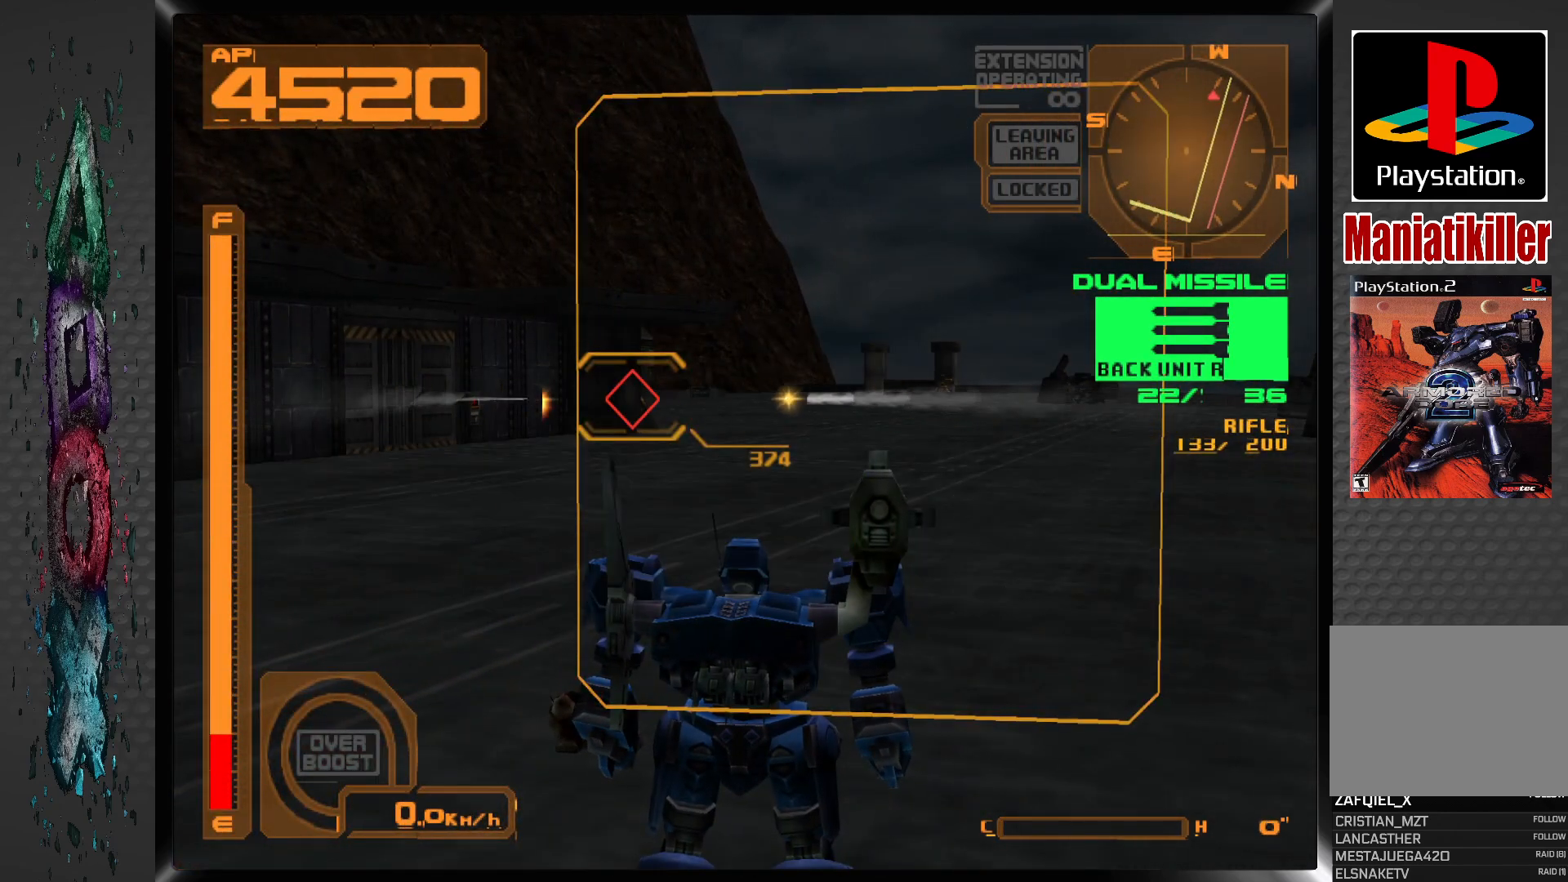
{"dt_ms": 500, "buttons": [], "left_stick": "center", "right_stick": "center", "events": []}
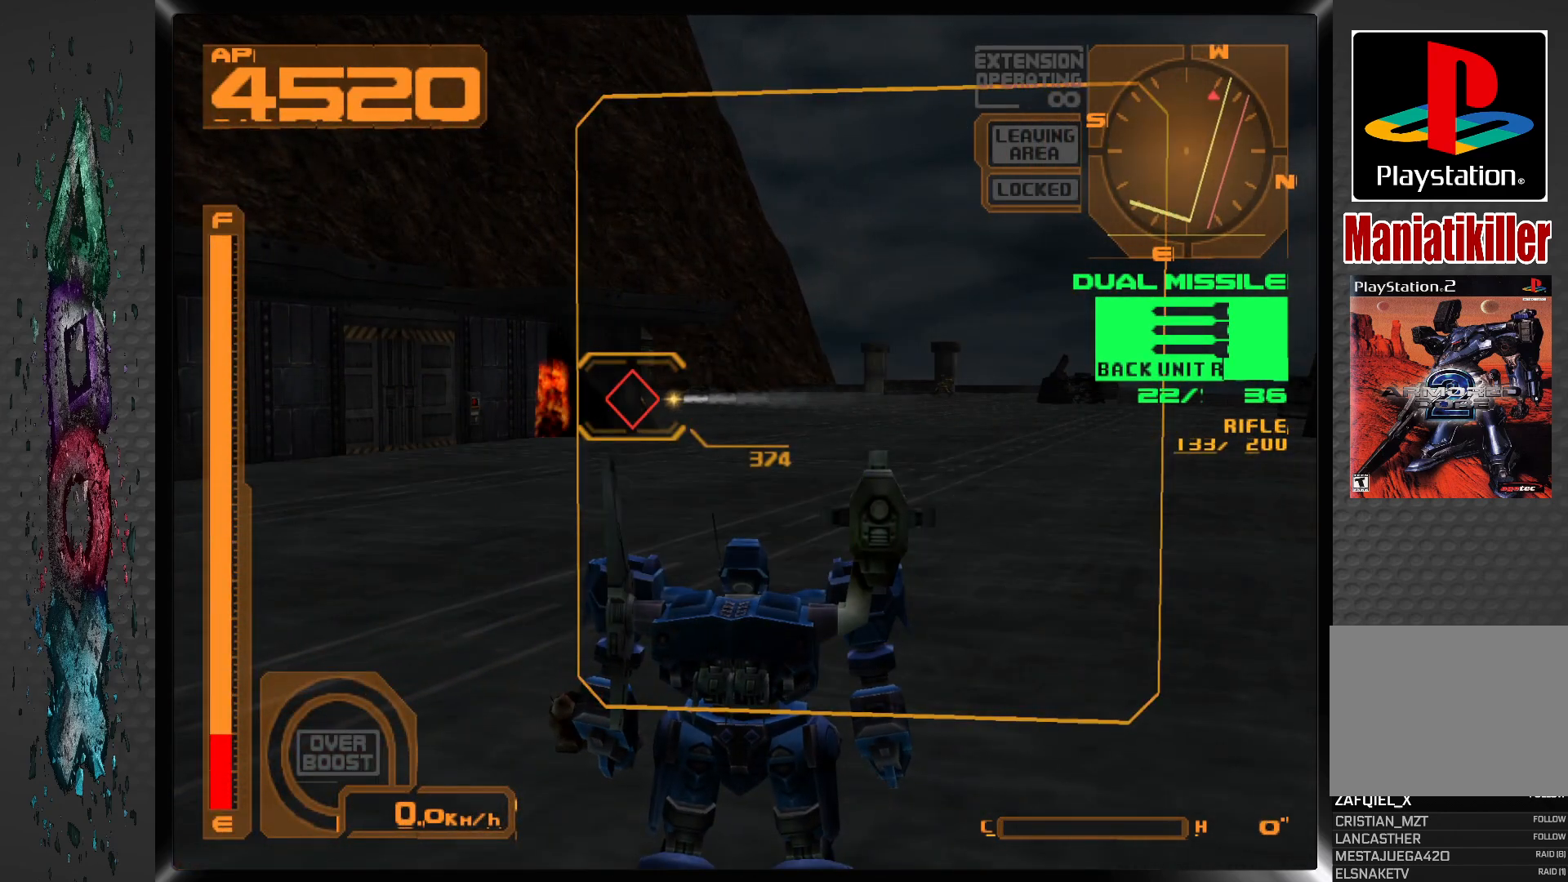
{"dt_ms": 500, "buttons": [], "left_stick": "center", "right_stick": "center", "events": []}
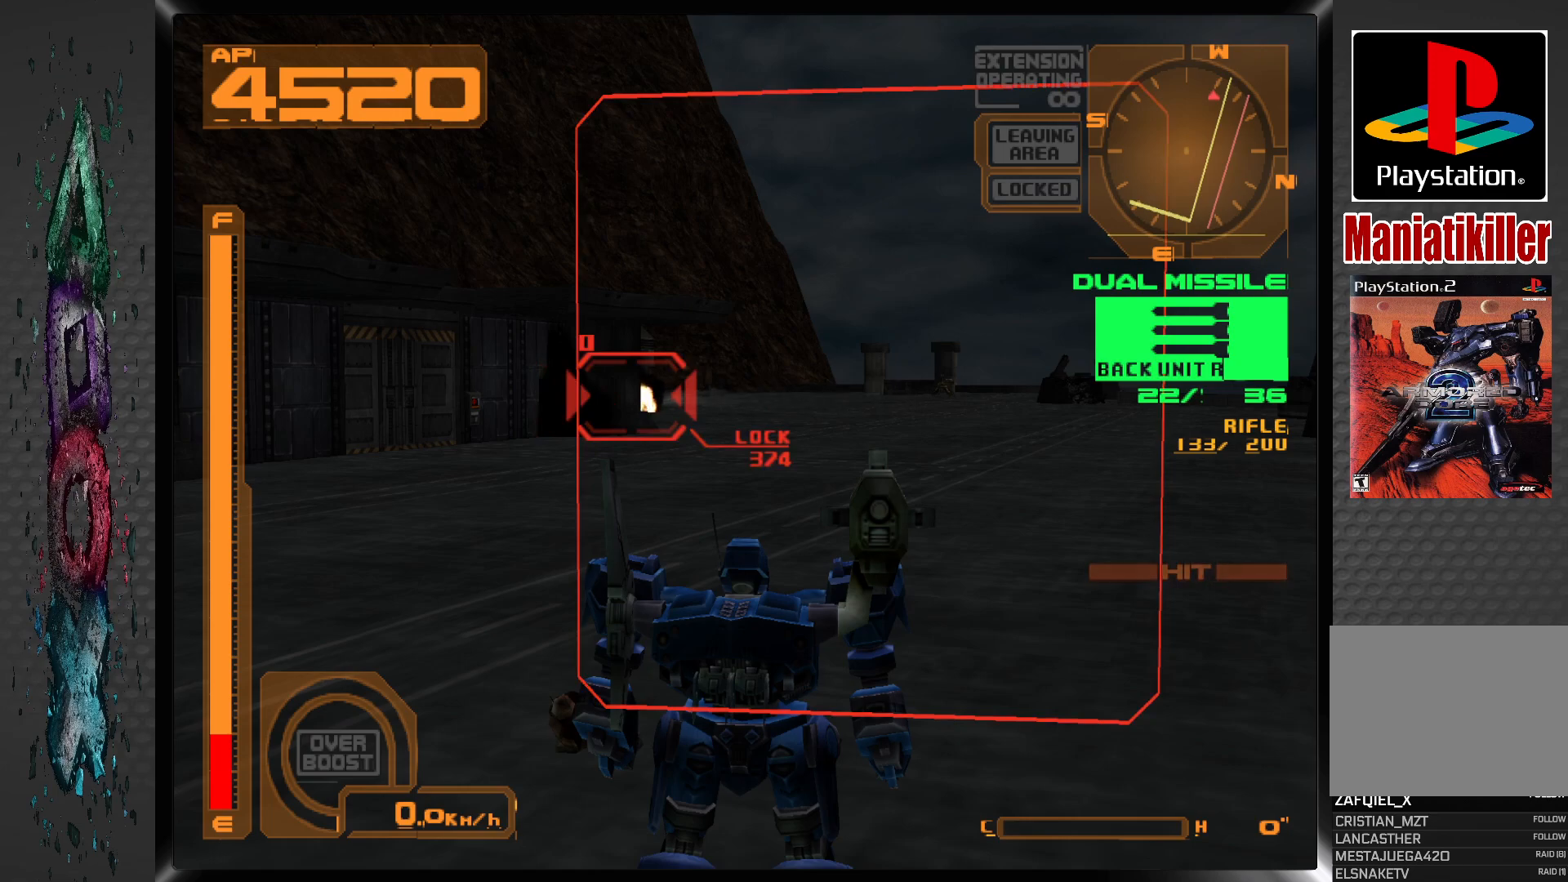
{"dt_ms": 500, "buttons": ["SQUARE"], "left_stick": "center", "right_stick": "center", "events": [[383, "SQUARE", "down"]]}
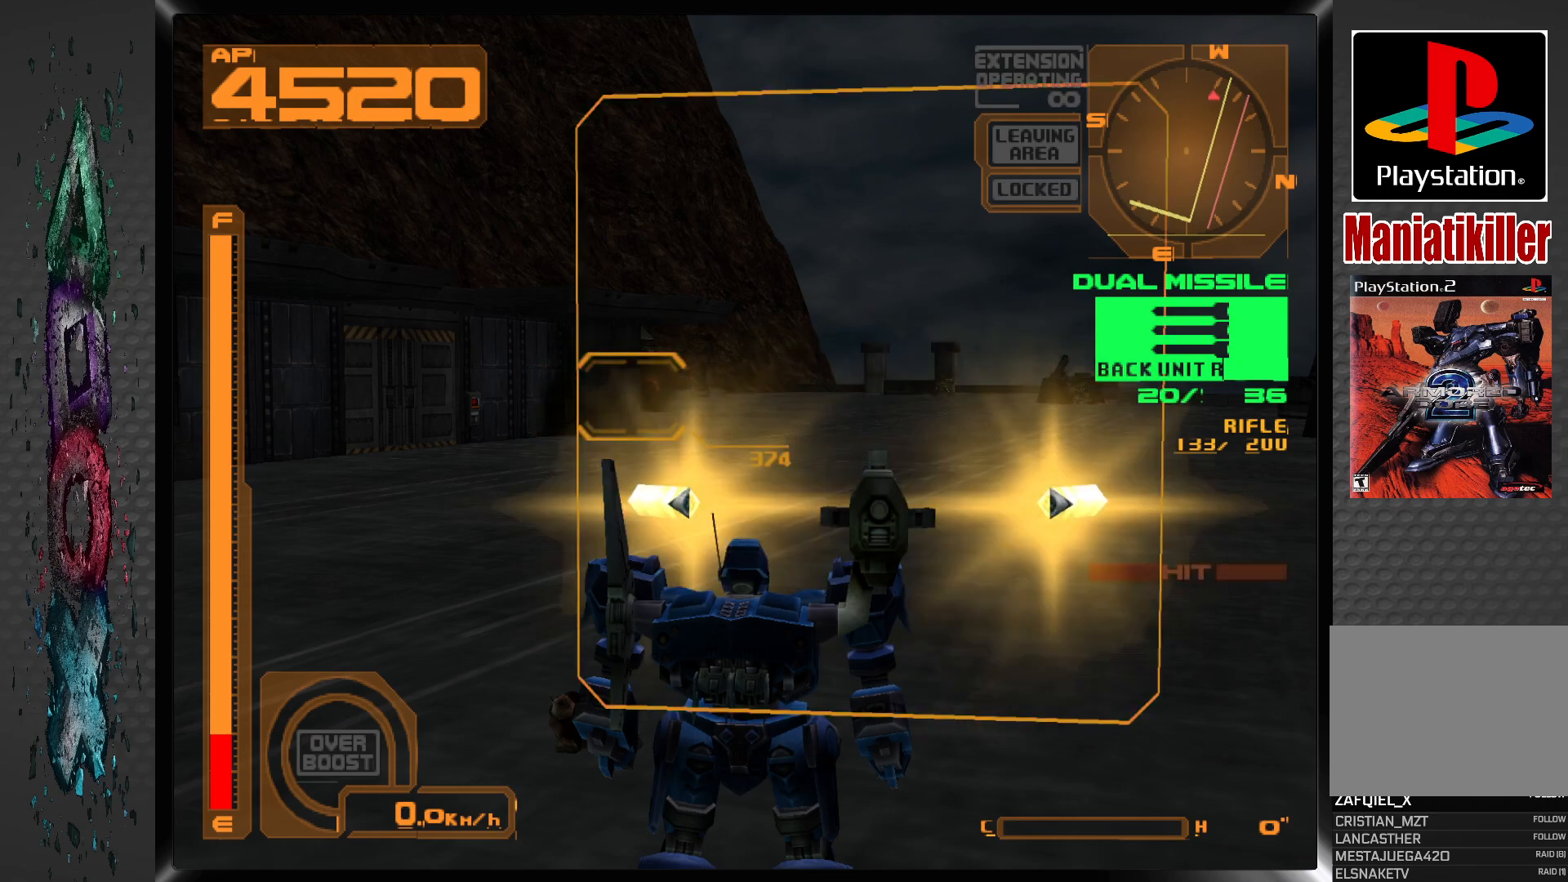
{"dt_ms": 500, "buttons": [], "left_stick": "center", "right_stick": "center", "events": [[17, "SQUARE", "up"]]}
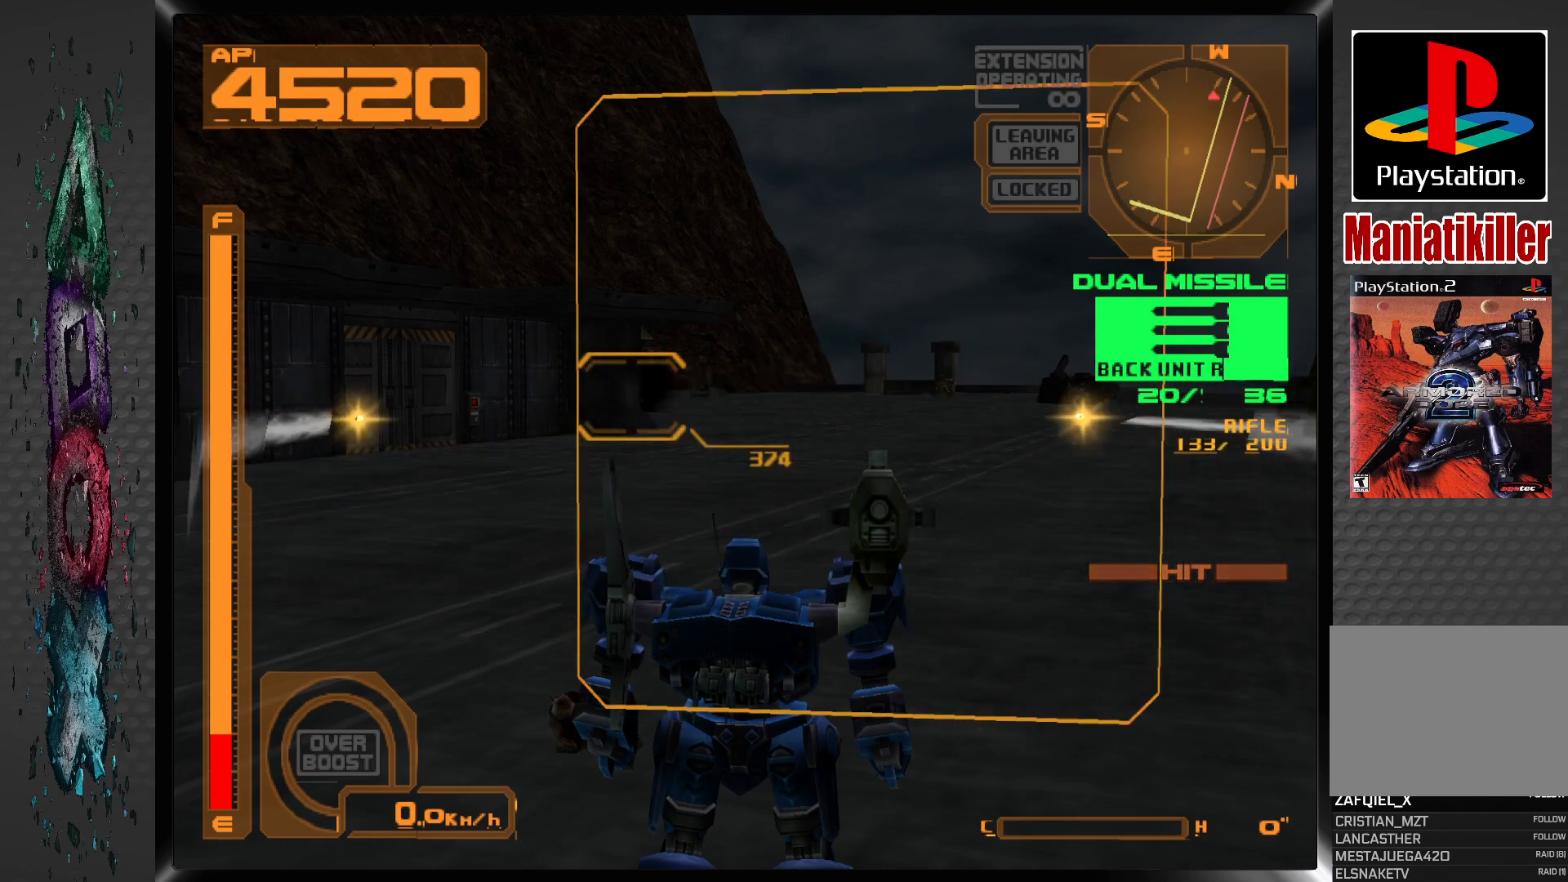
{"dt_ms": 500, "buttons": [], "left_stick": "center", "right_stick": "center", "events": []}
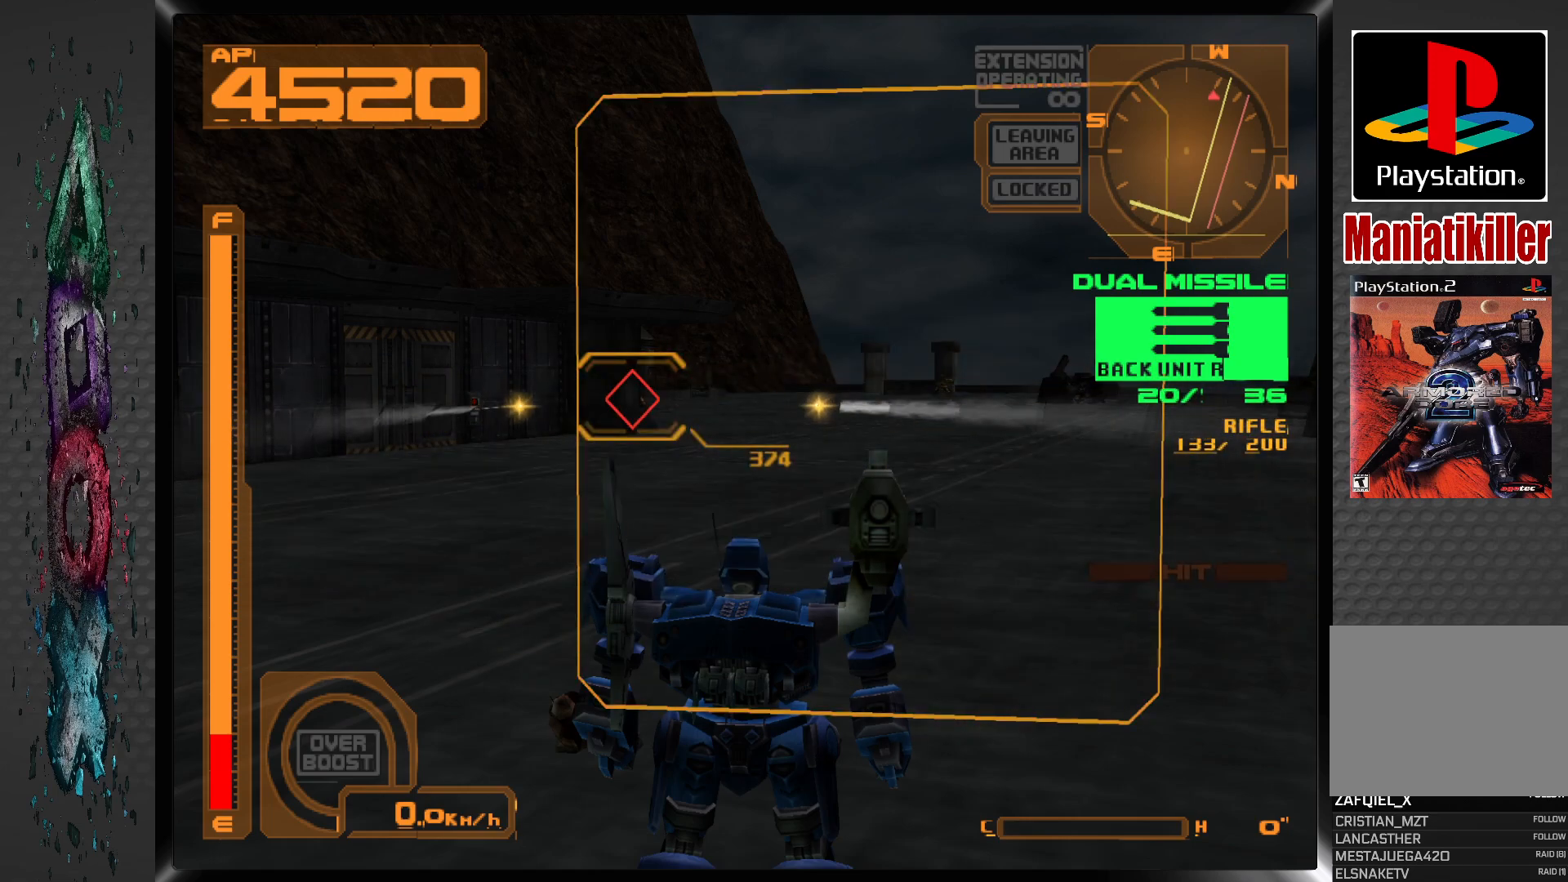
{"dt_ms": 500, "buttons": [], "left_stick": "center", "right_stick": "center", "events": []}
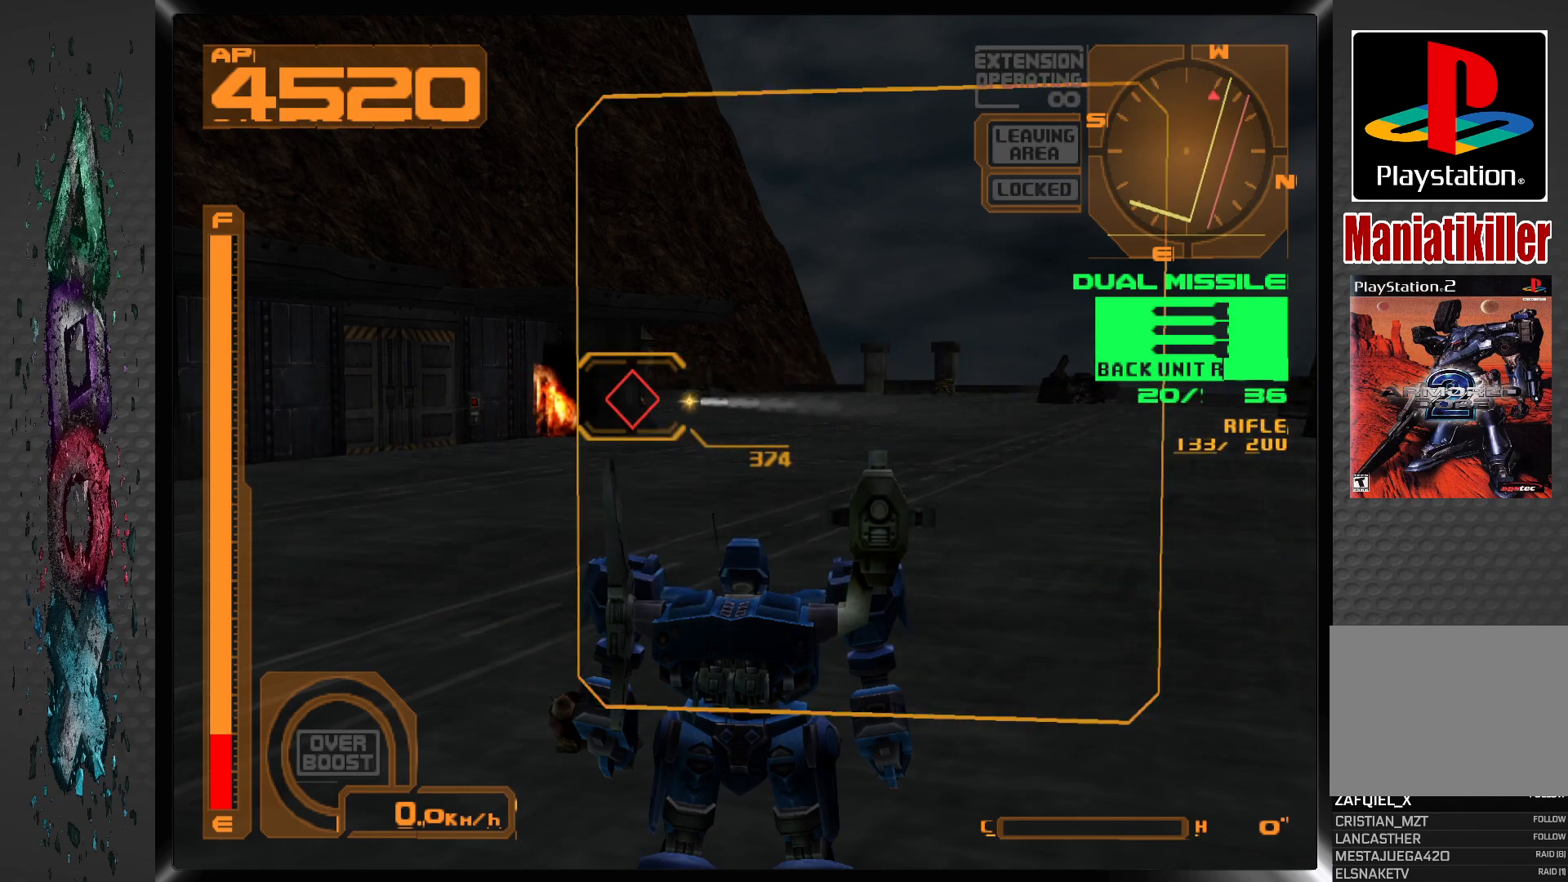
{"dt_ms": 500, "buttons": [], "left_stick": "center", "right_stick": "center", "events": []}
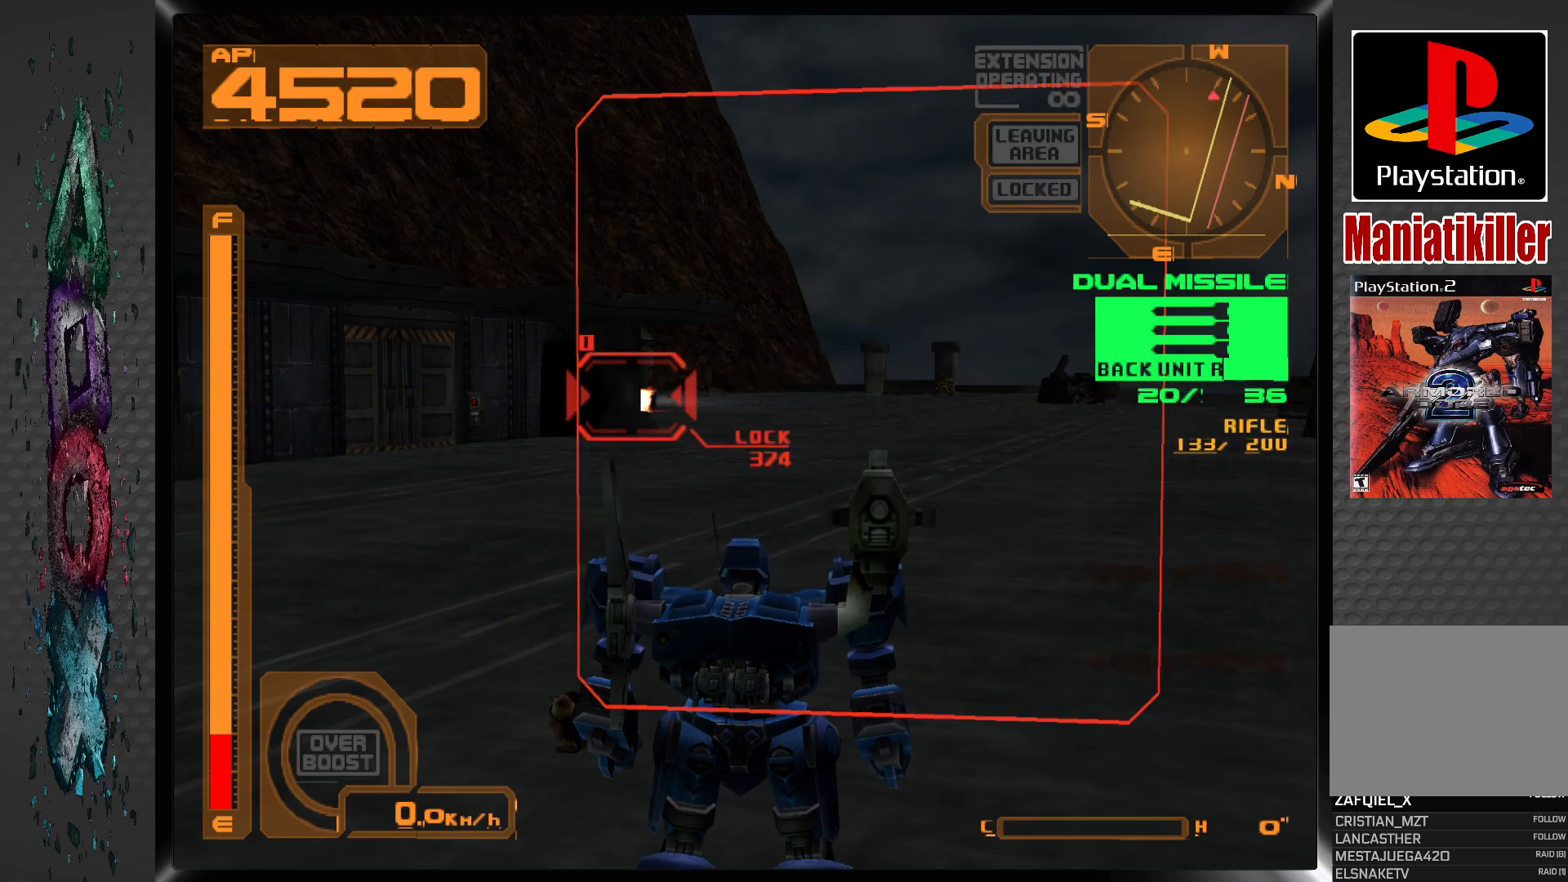
{"dt_ms": 500, "buttons": [], "left_stick": "center", "right_stick": "center", "events": []}
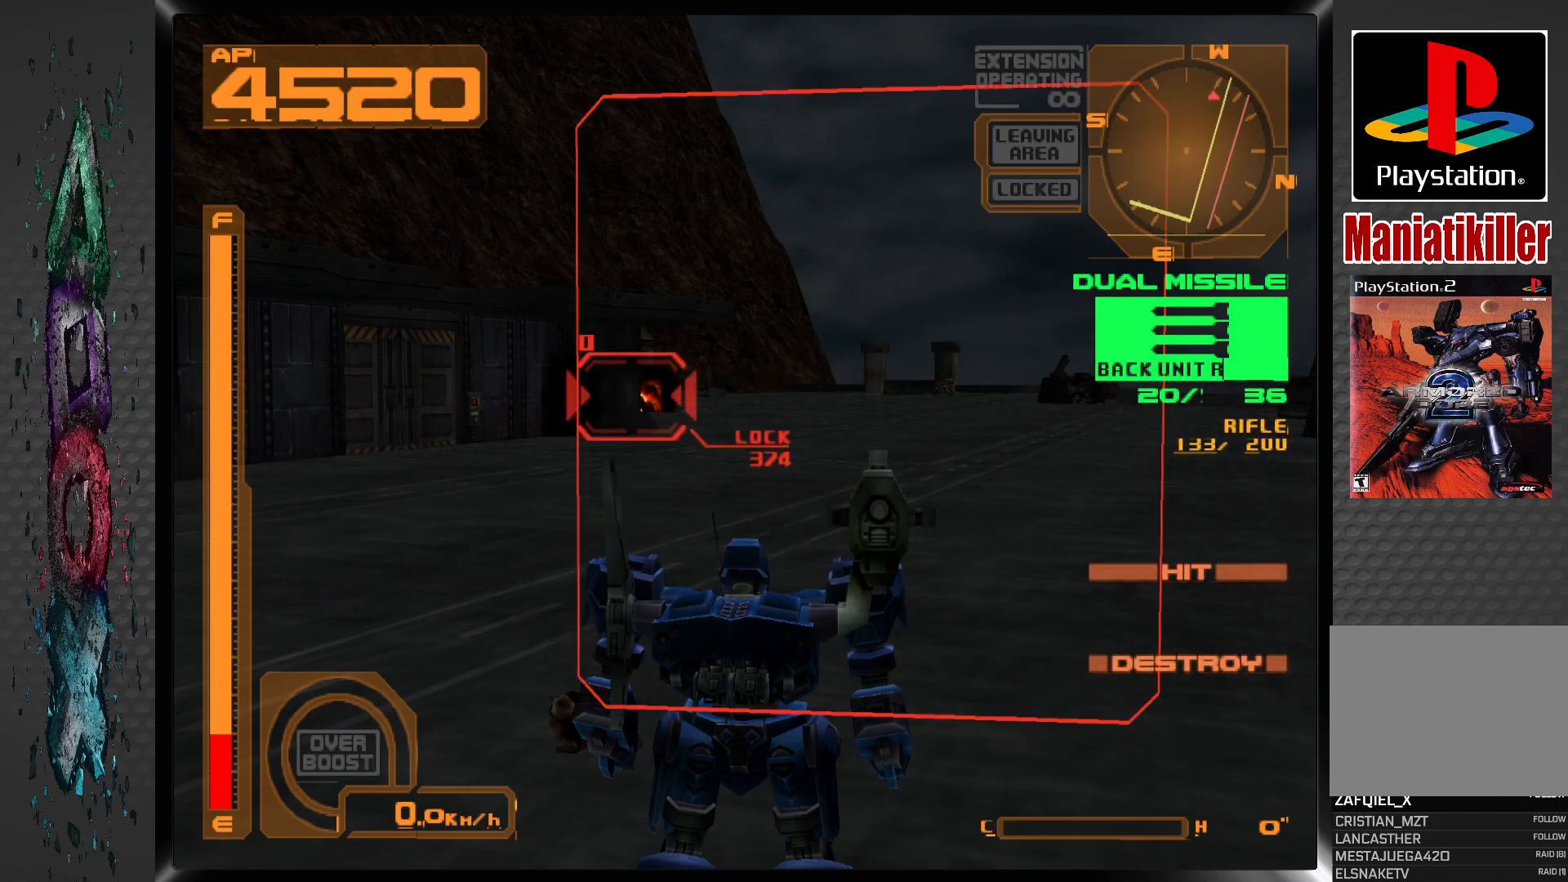
{"dt_ms": 500, "buttons": [], "left_stick": "center", "right_stick": "center", "events": []}
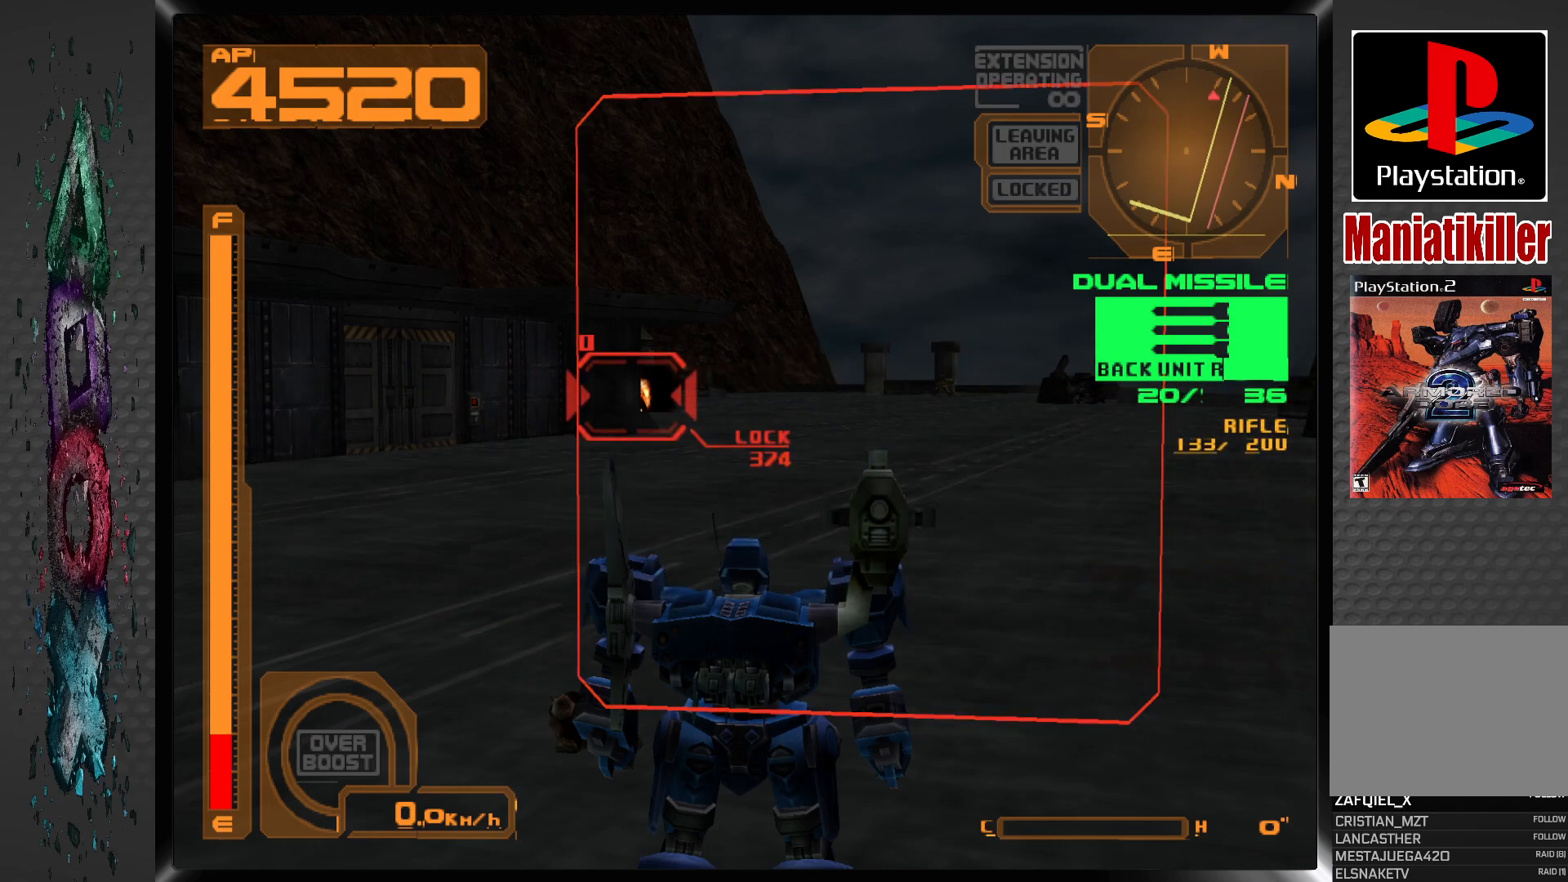
{"dt_ms": 500, "buttons": [], "left_stick": "center", "right_stick": "center", "events": [[83, "DPAD_RIGHT", "down"], [483, "DPAD_RIGHT", "up"]]}
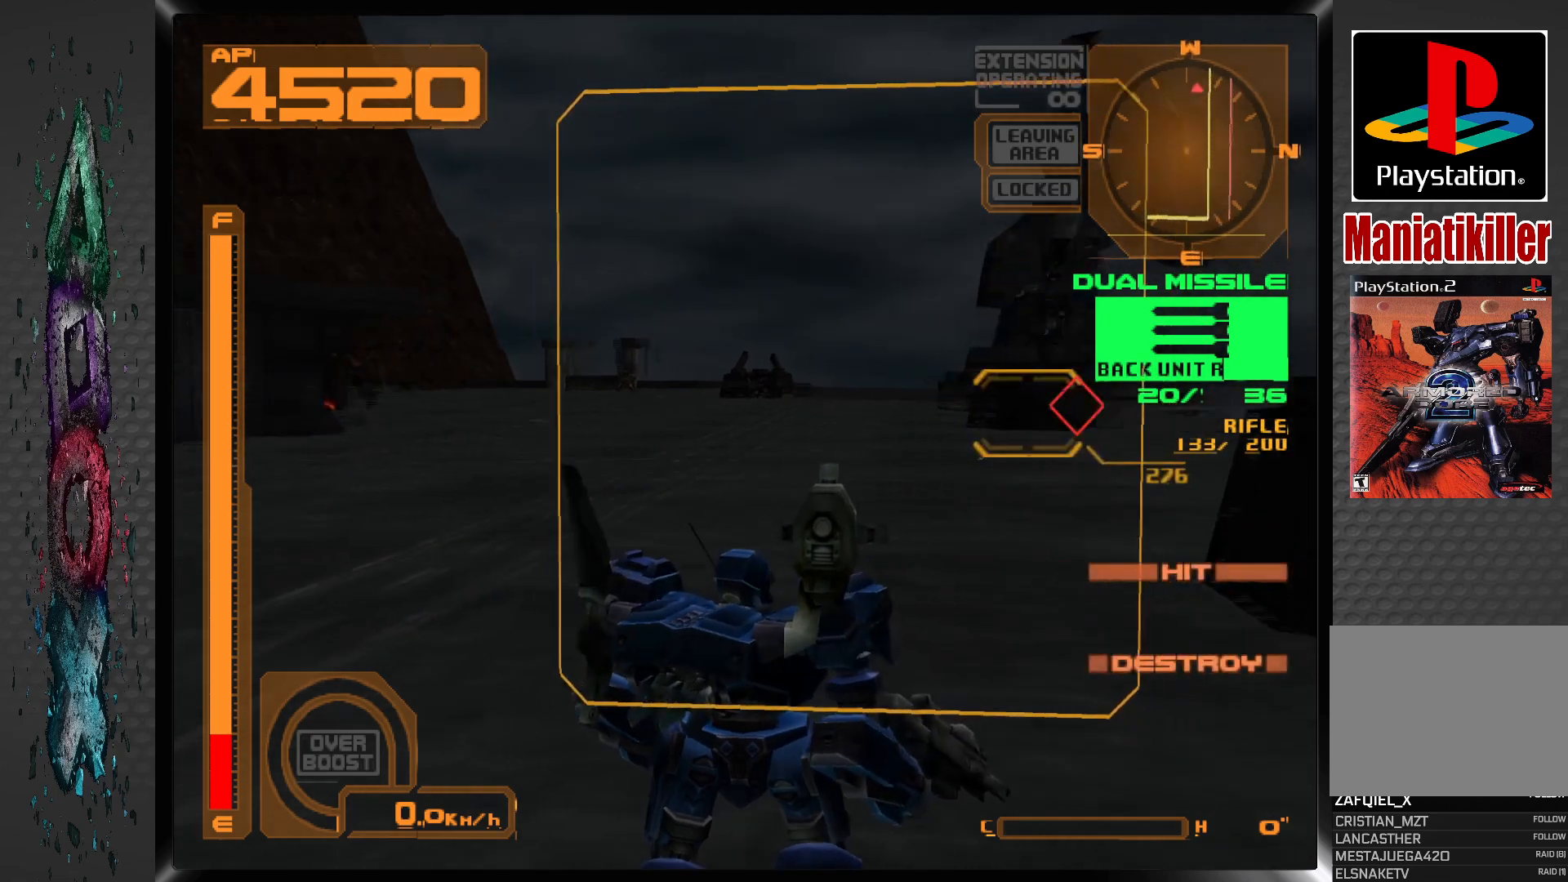
{"dt_ms": 500, "buttons": ["L1"], "left_stick": "center", "right_stick": "center", "events": [[333, "L1", "down"]]}
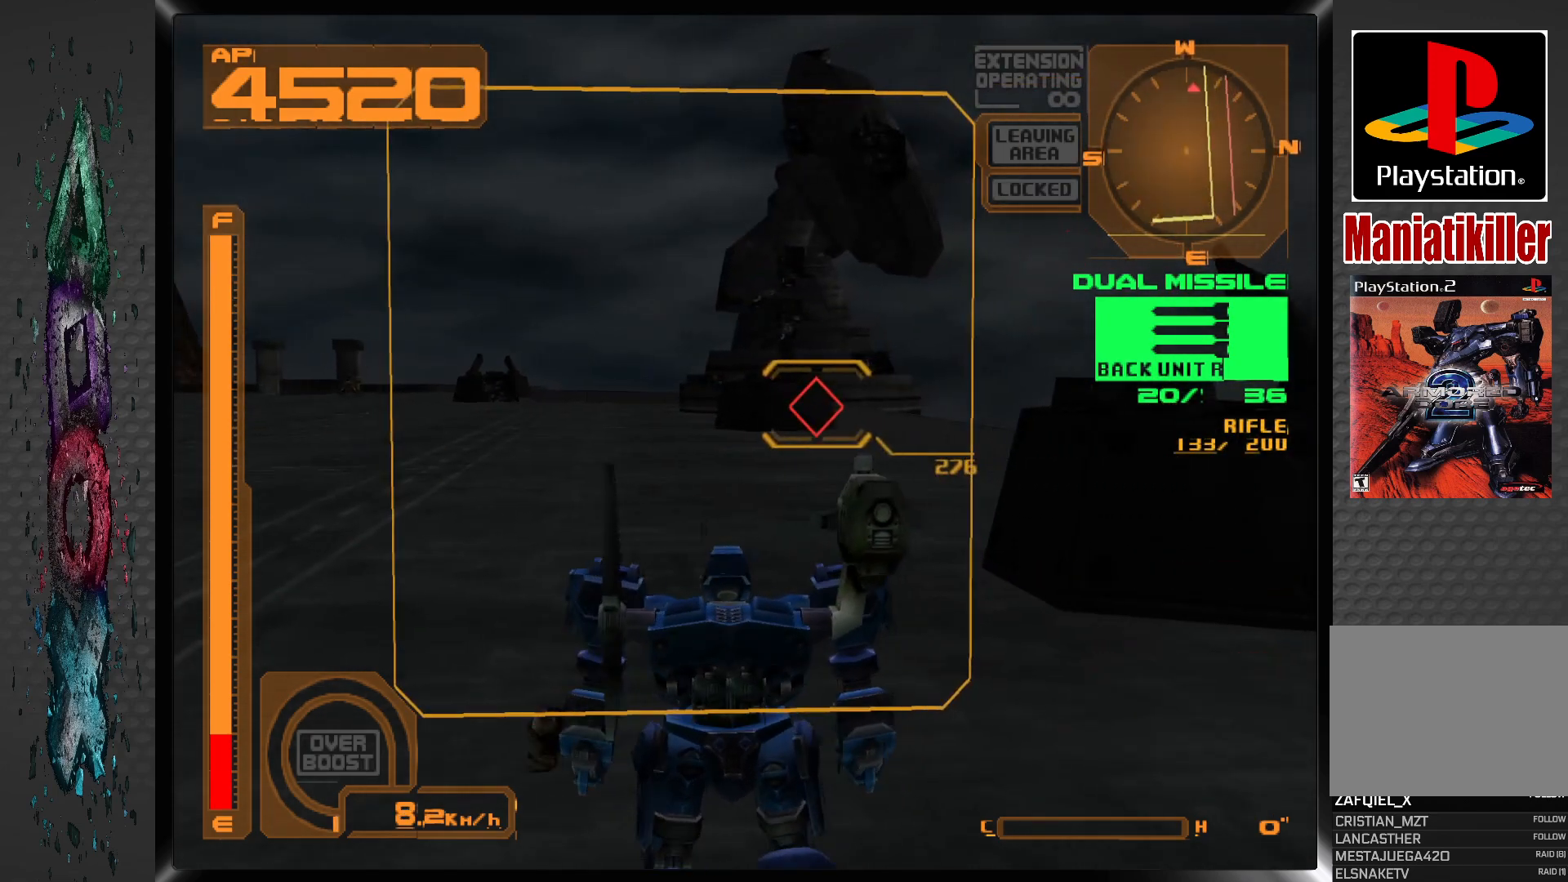
{"dt_ms": 500, "buttons": [], "left_stick": "center", "right_stick": "center", "events": [[150, "L1", "up"]]}
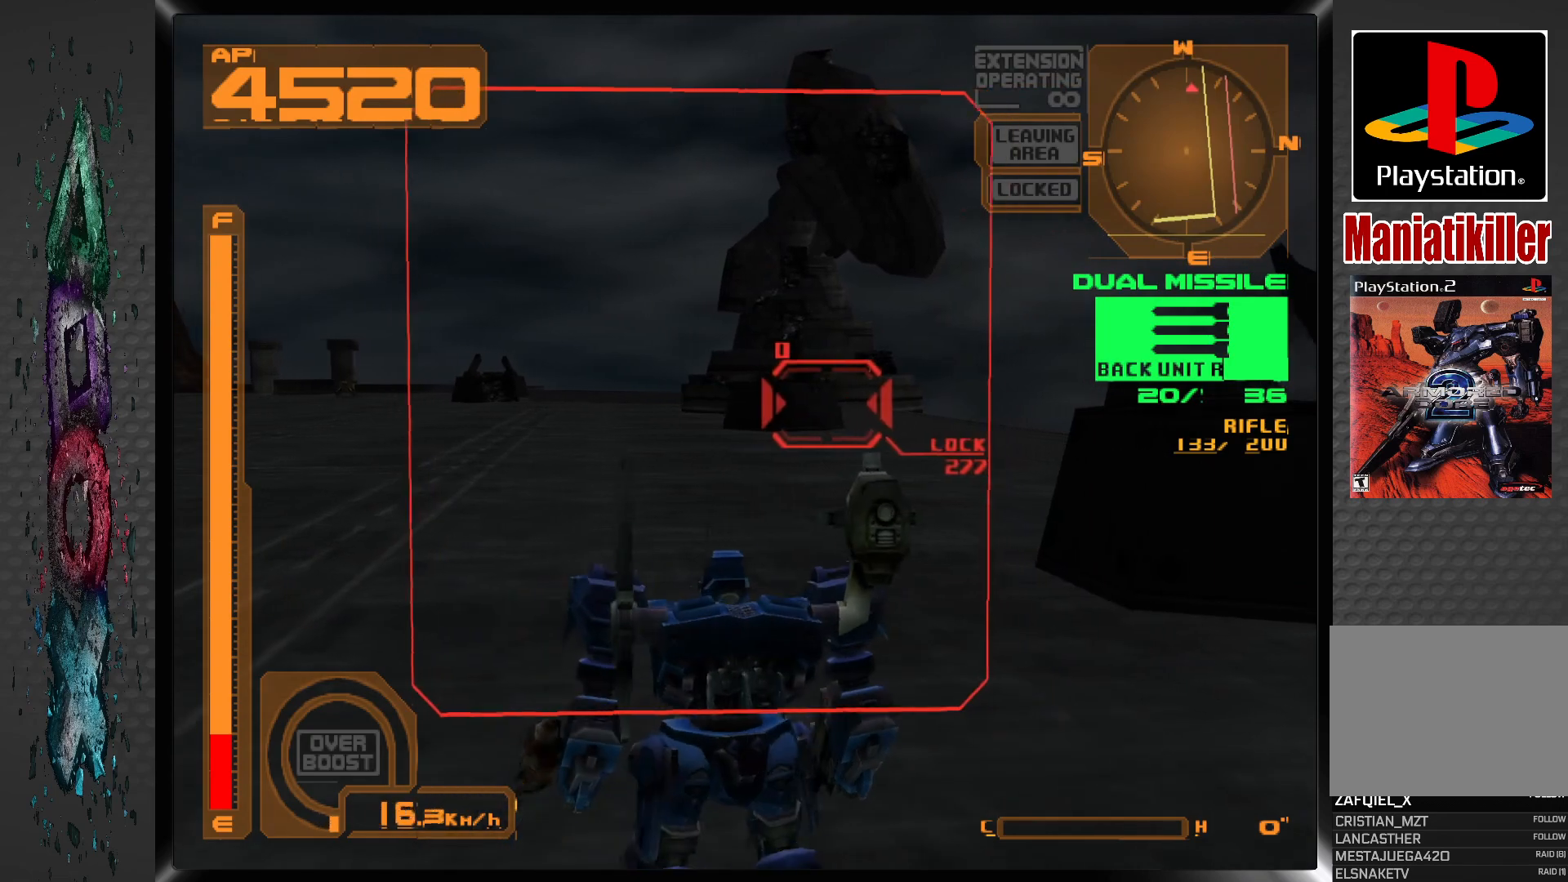
{"dt_ms": 500, "buttons": ["DPAD_UP"], "left_stick": "center", "right_stick": "center", "events": [[233, "DPAD_UP", "down"]]}
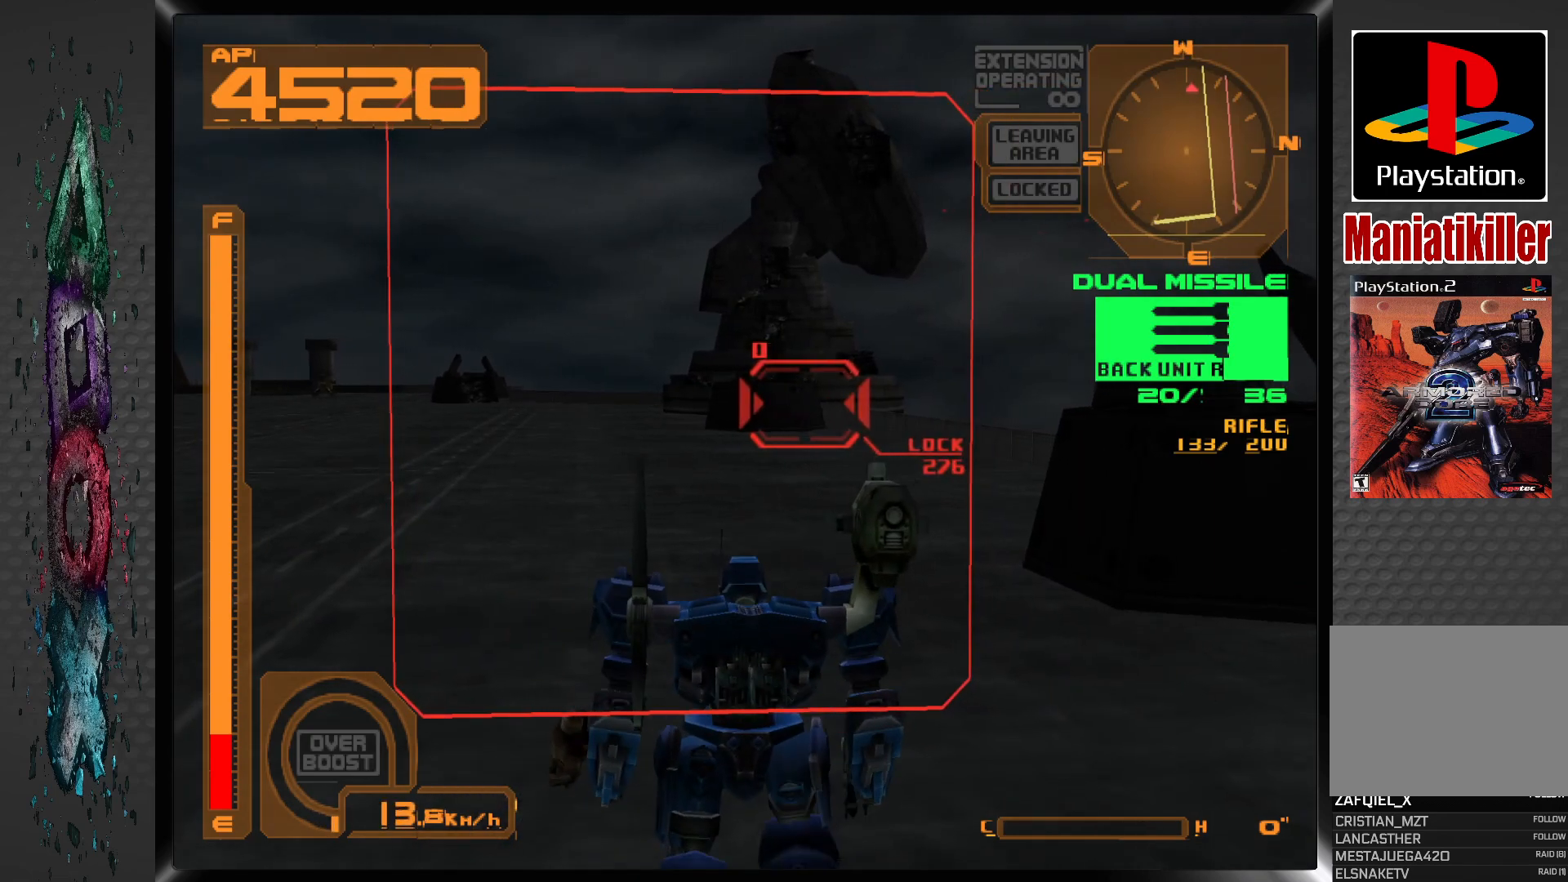
{"dt_ms": 500, "buttons": ["DPAD_UP"], "left_stick": "center", "right_stick": "center", "events": []}
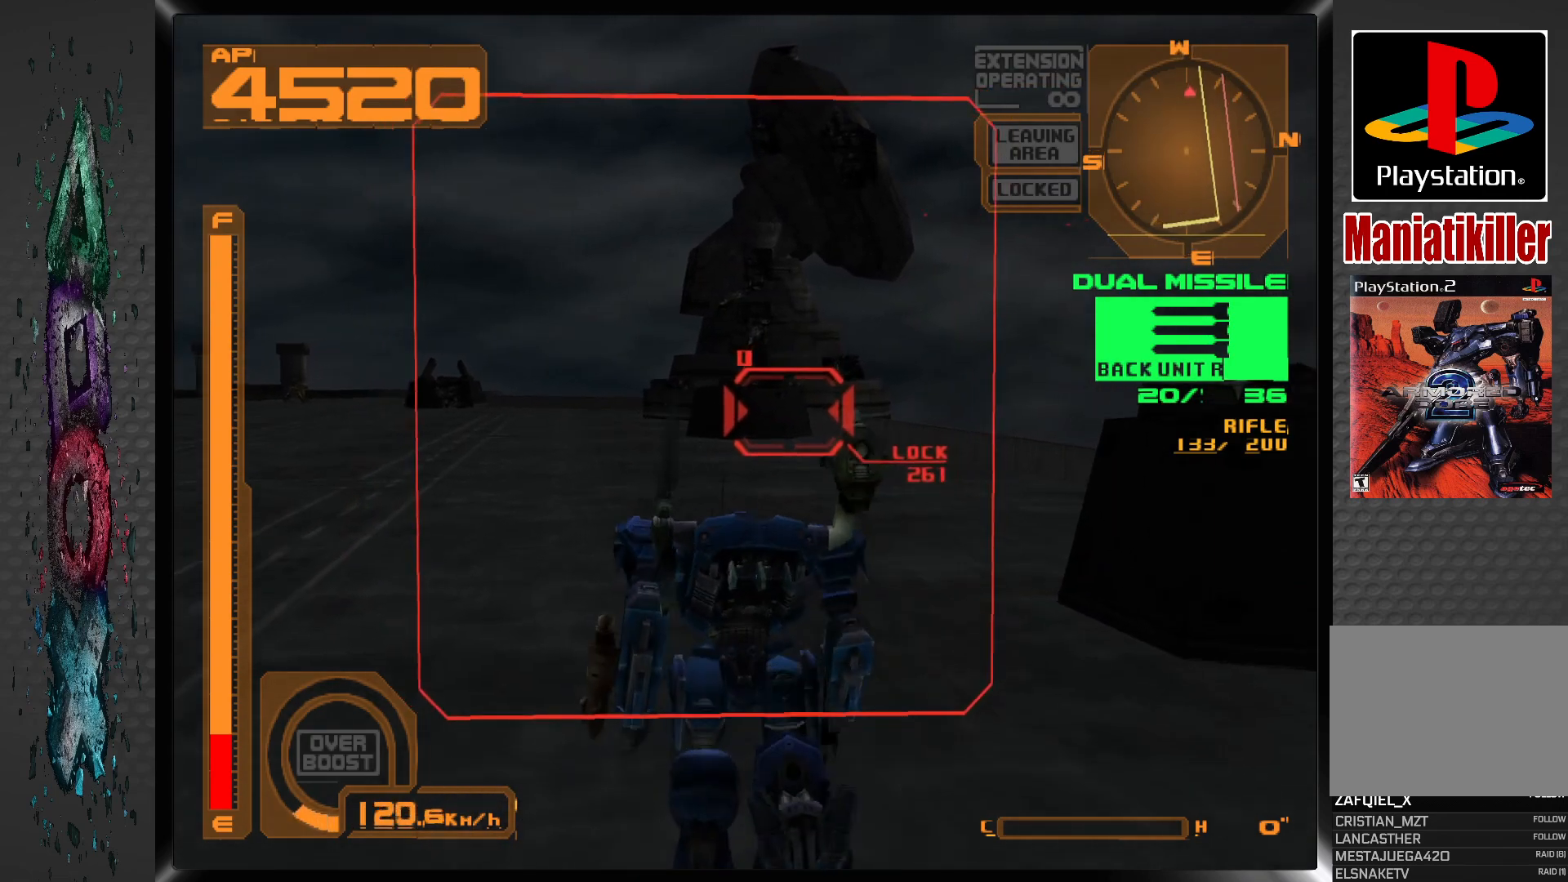
{"dt_ms": 500, "buttons": ["SQUARE"], "left_stick": "center", "right_stick": "center", "events": [[200, "DPAD_UP", "up"], [450, "SQUARE", "down"]]}
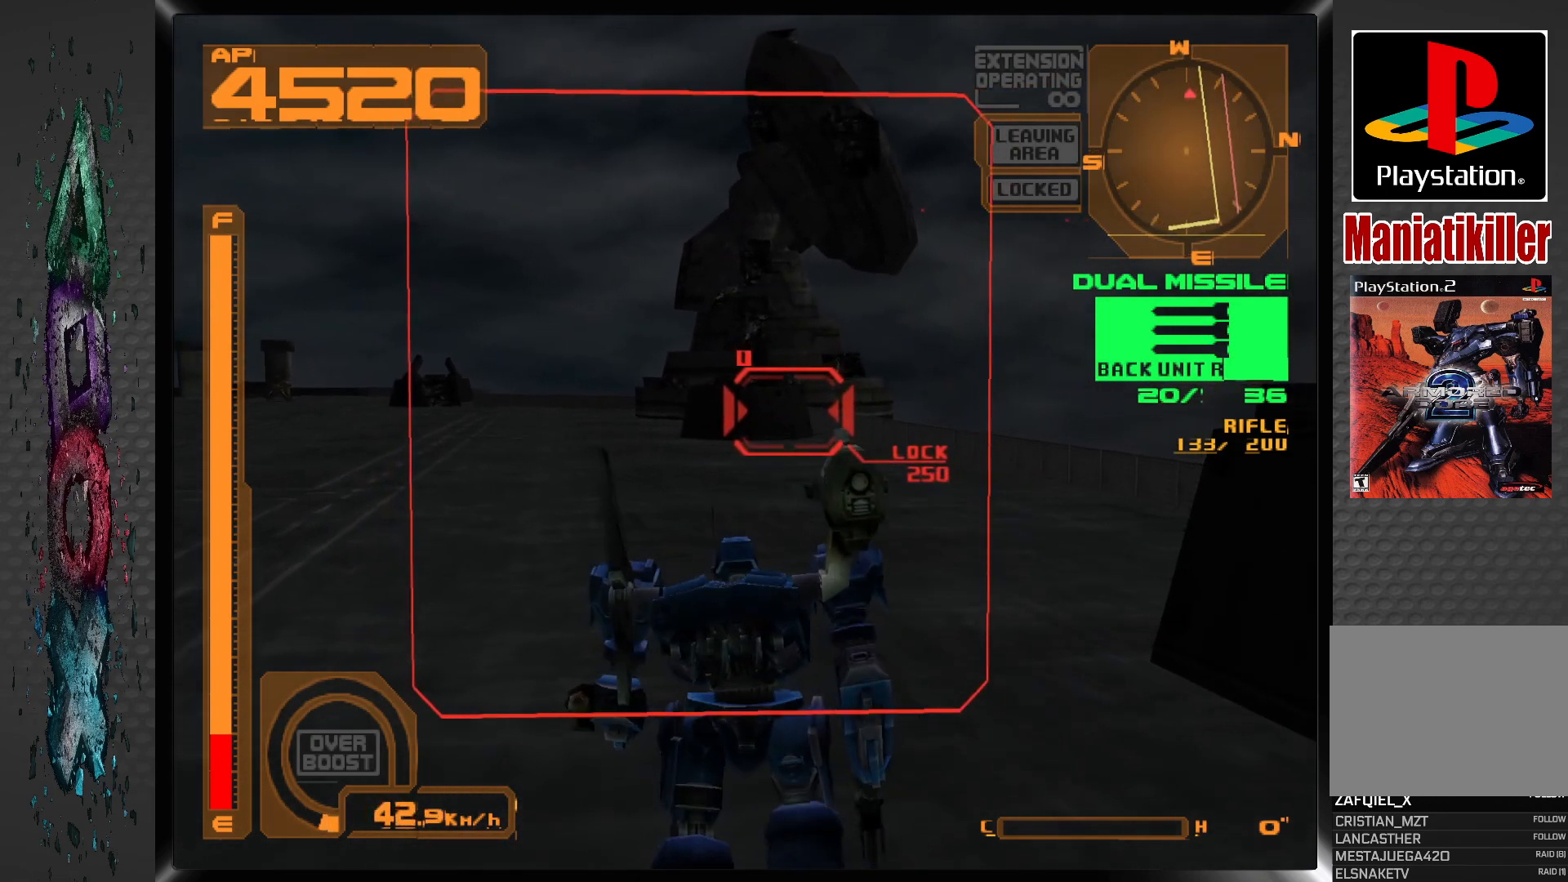
{"dt_ms": 500, "buttons": [], "left_stick": "center", "right_stick": "center", "events": [[100, "SQUARE", "up"]]}
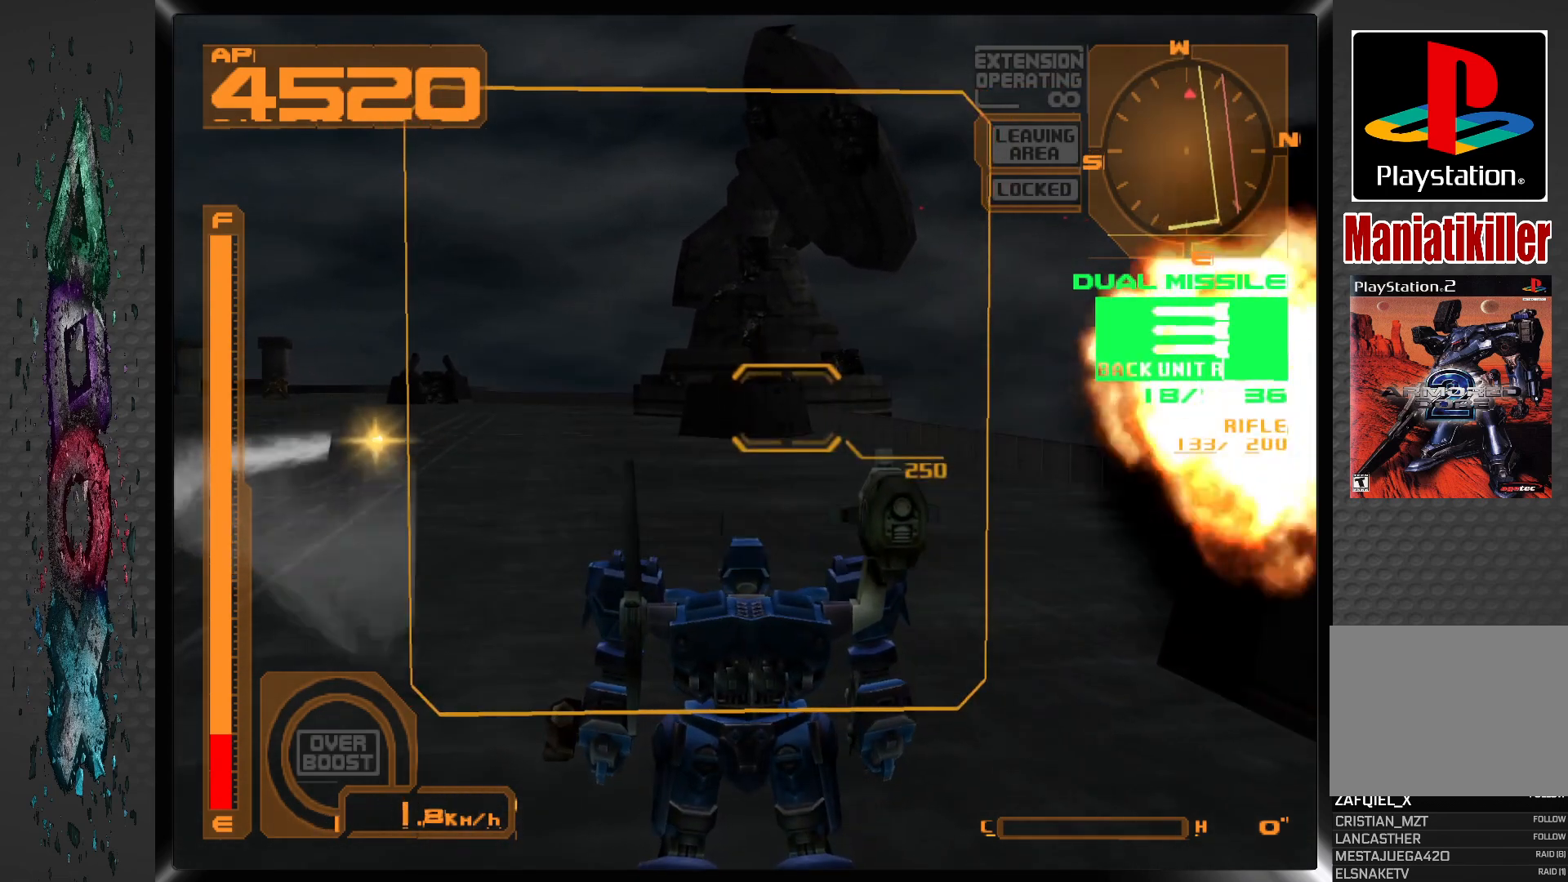
{"dt_ms": 500, "buttons": [], "left_stick": "center", "right_stick": "center", "events": []}
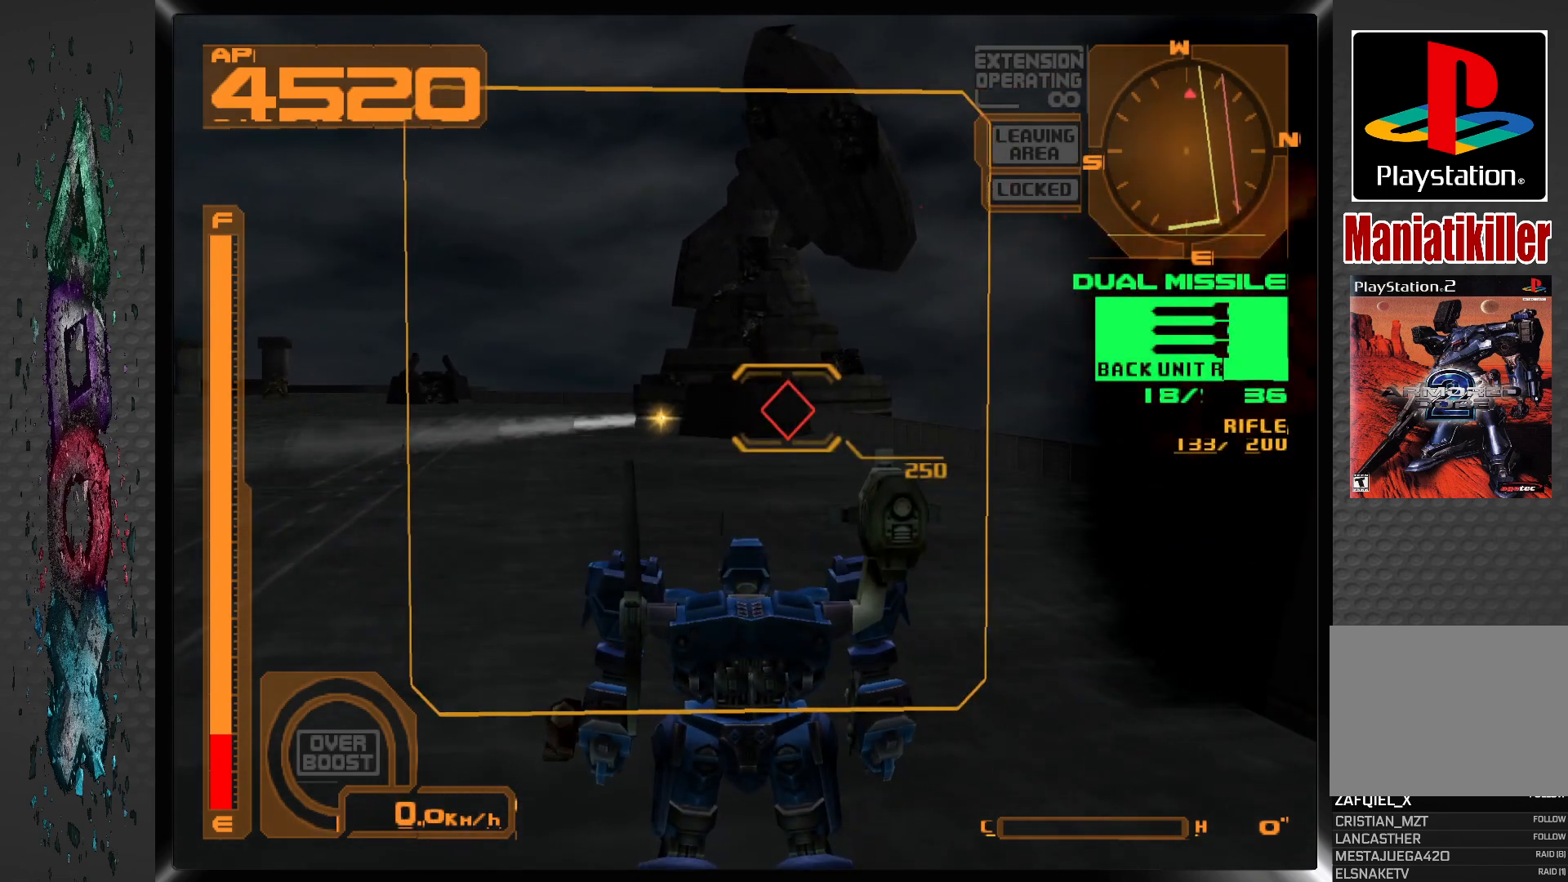
{"dt_ms": 500, "buttons": ["DPAD_UP"], "left_stick": "center", "right_stick": "center", "events": [[450, "DPAD_UP", "down"]]}
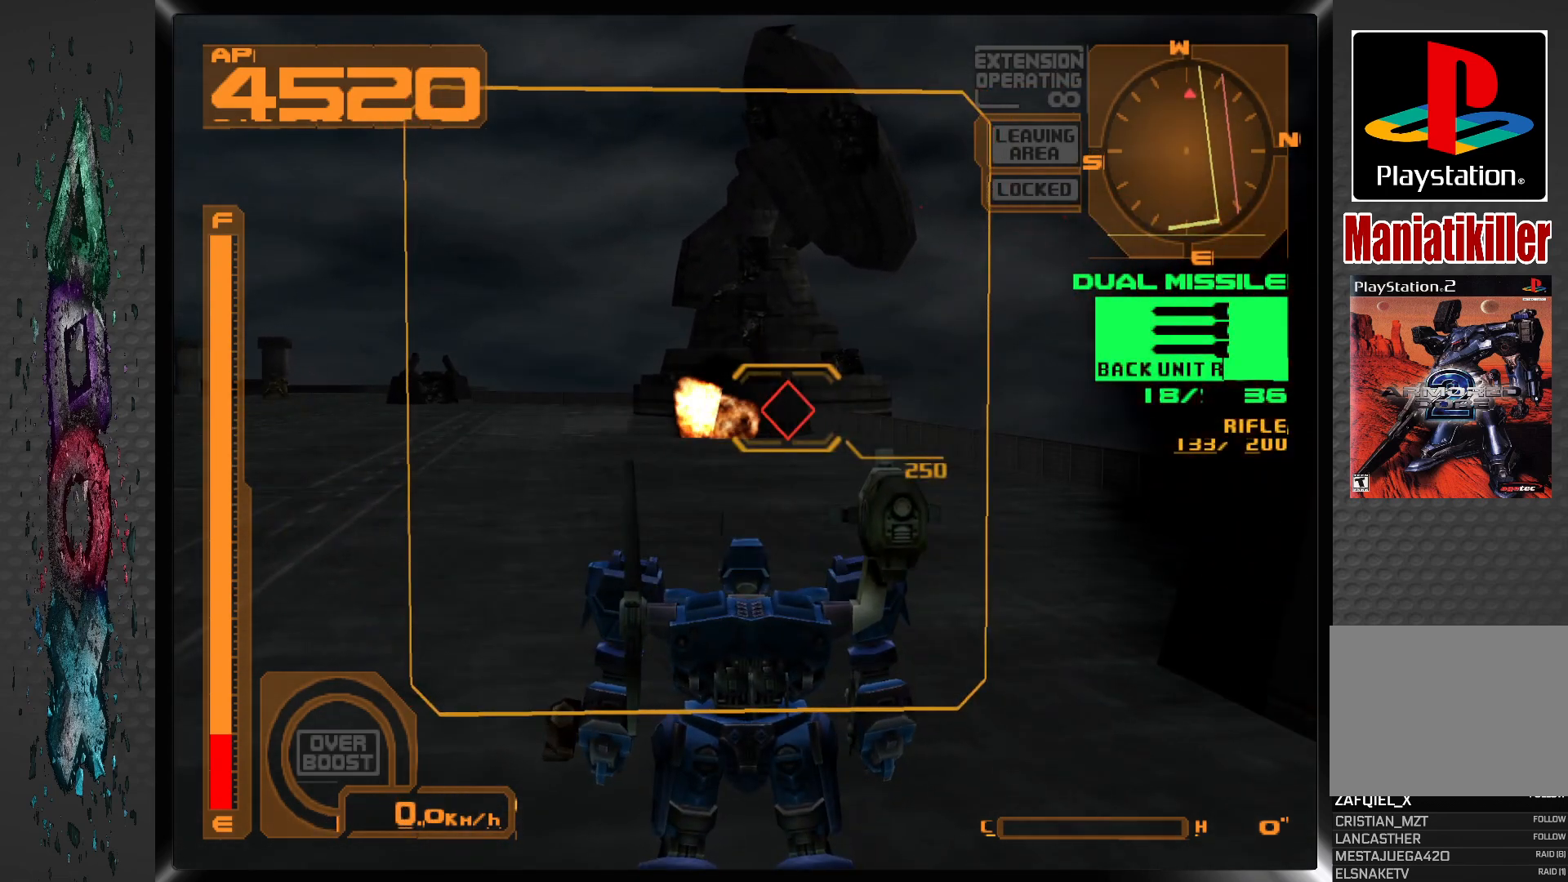
{"dt_ms": 500, "buttons": ["DPAD_UP"], "left_stick": "center", "right_stick": "center", "events": []}